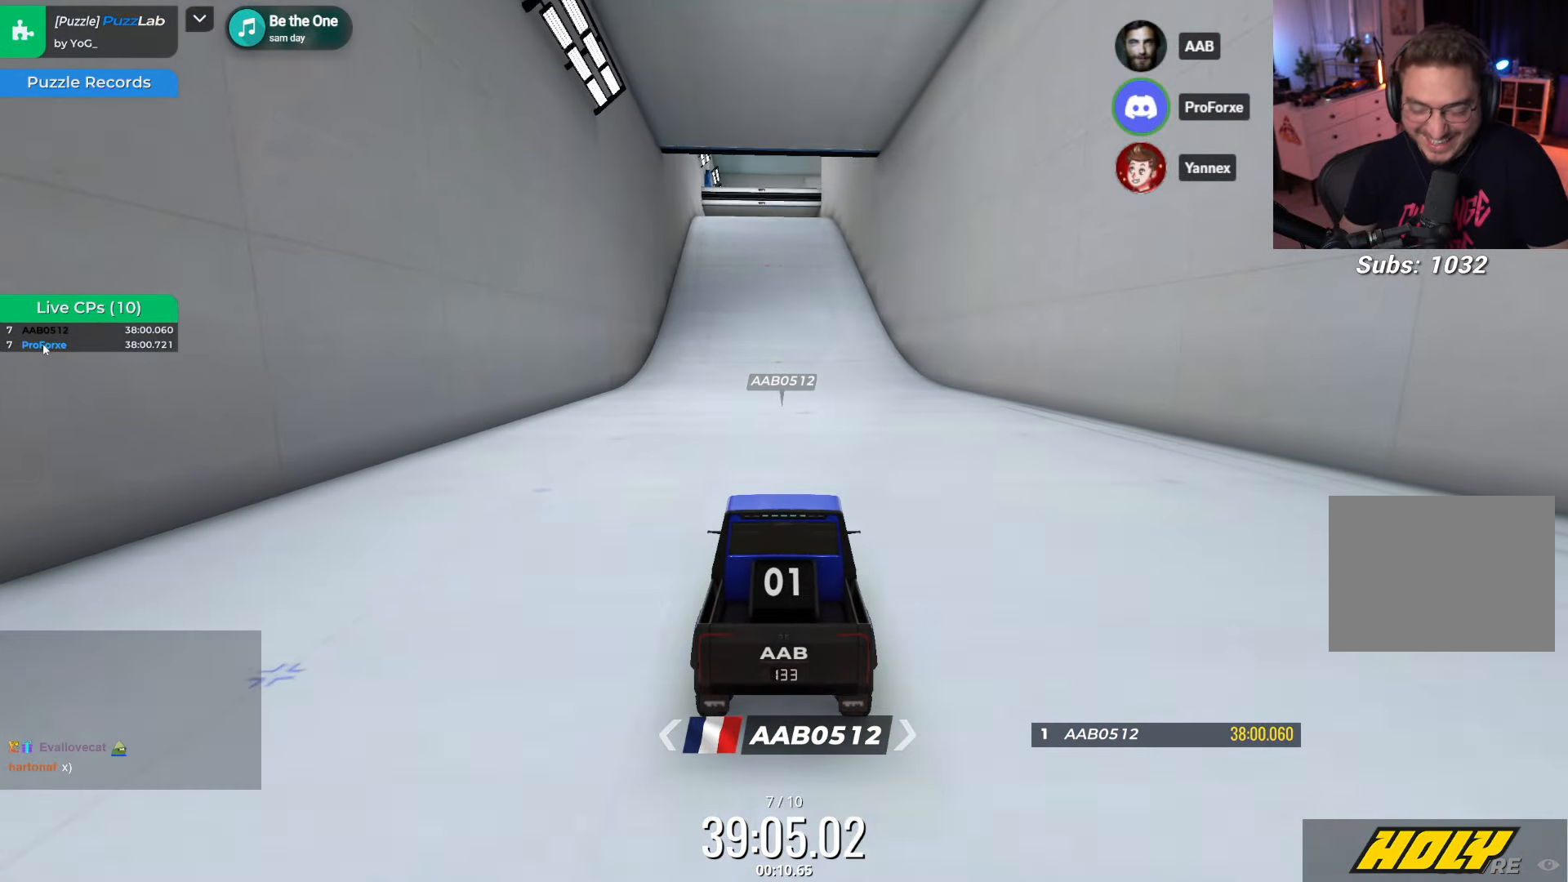
Gameplay with keyboard; each line is a JSON object with the keys held at the frame after it. "events" lists presses ("down") and releases ("up") of "down", "left", "right" and "up" between this image and that frame as [ms after this image, input, new state], when the widget could be followed in between. No other keys are recorded. Mouse input is not recorded.
{"keys": ["up"], "events": []}
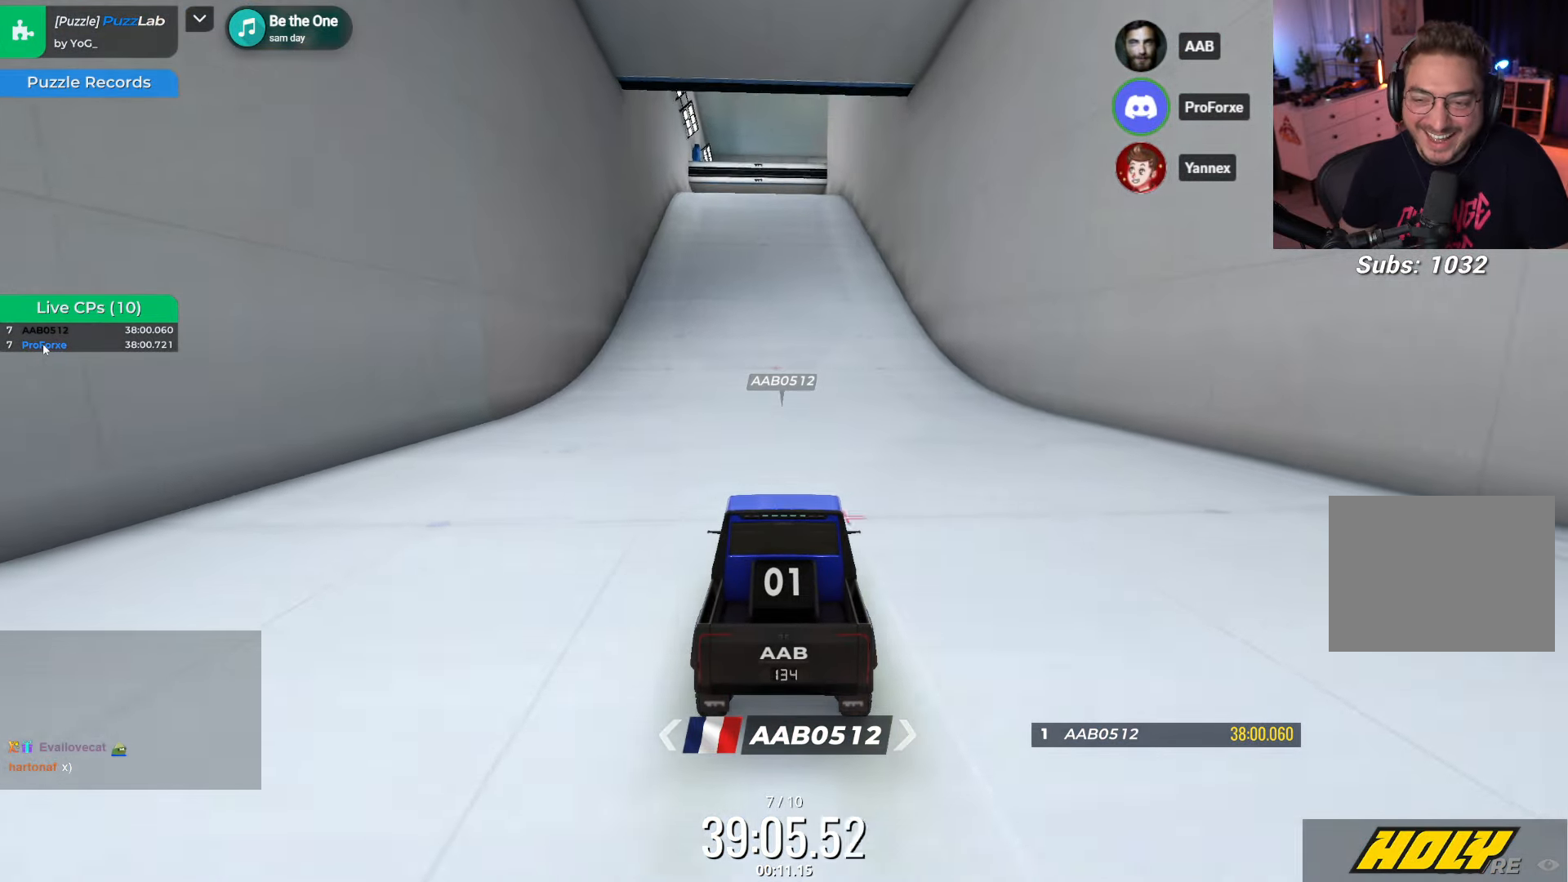
{"keys": ["up"], "events": []}
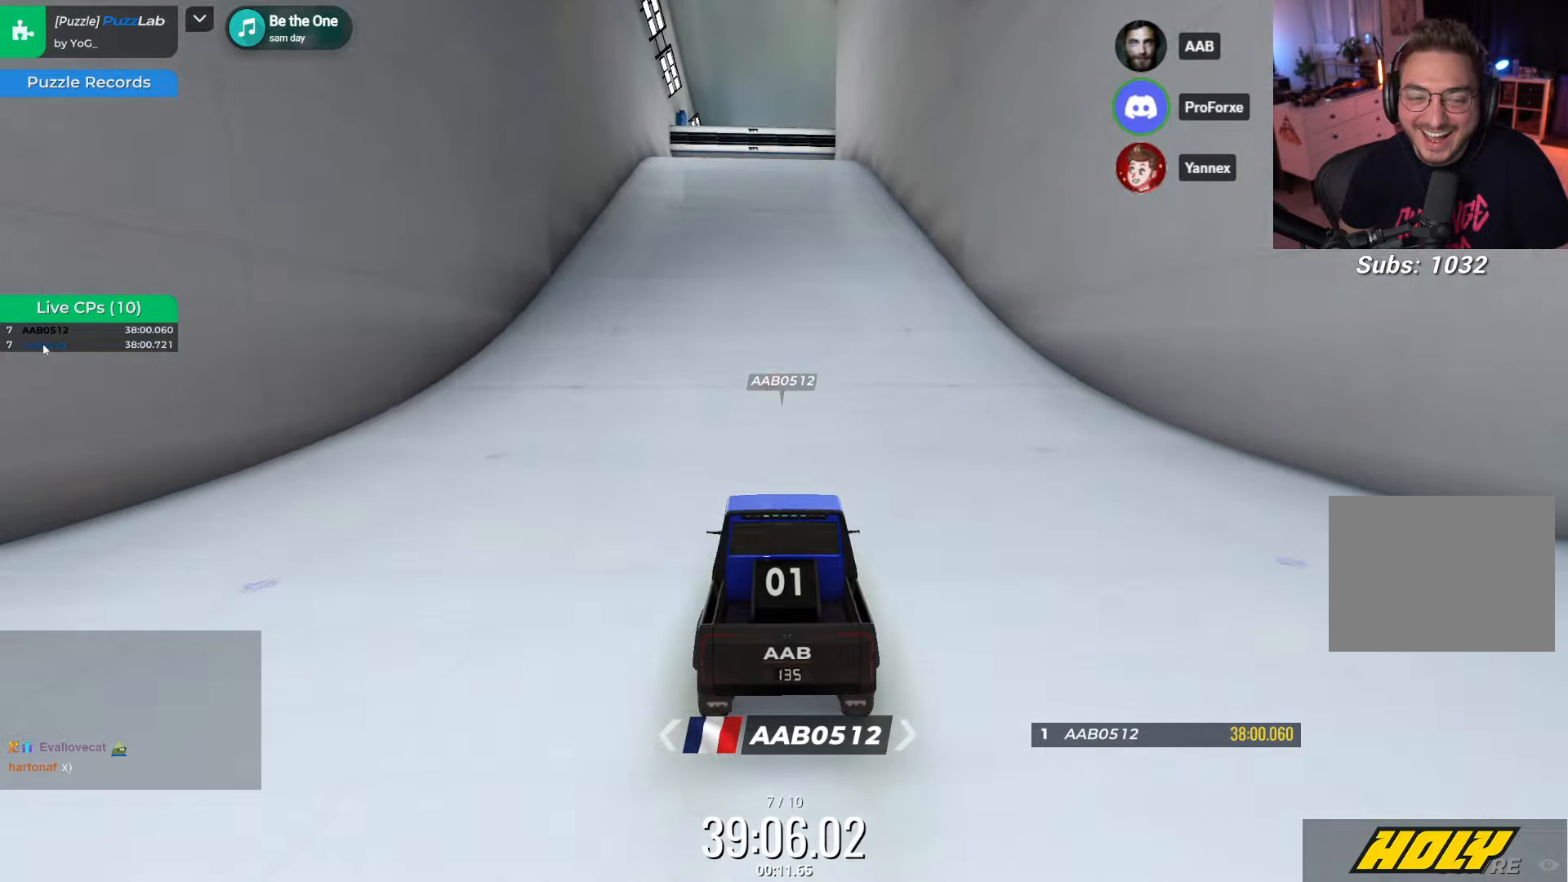
{"keys": ["up"], "events": []}
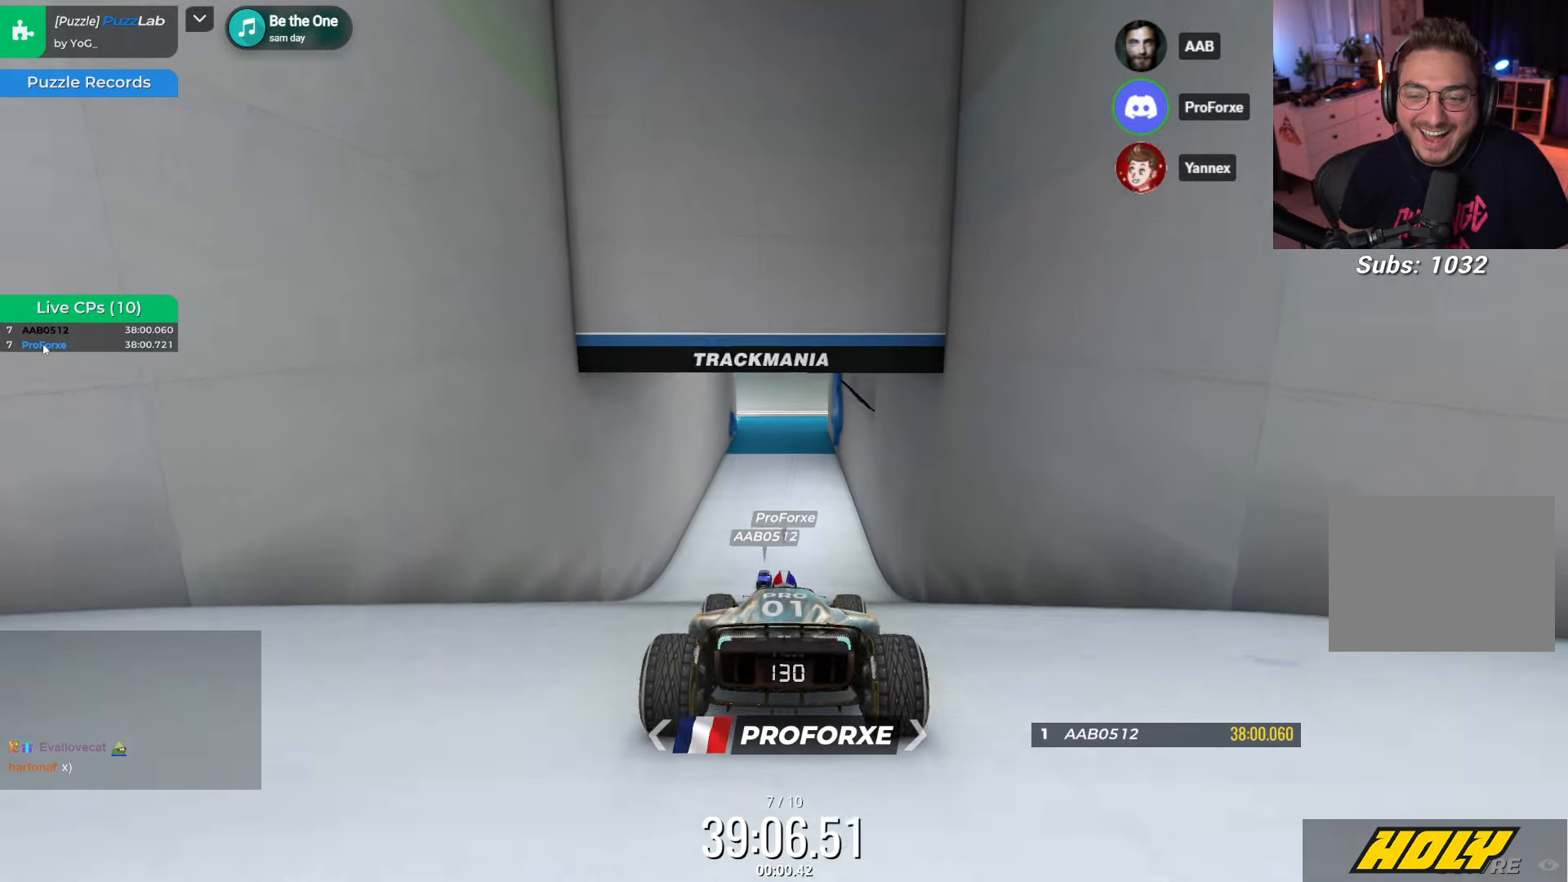
{"keys": ["right", "up"], "events": [[467, "right", "down"]]}
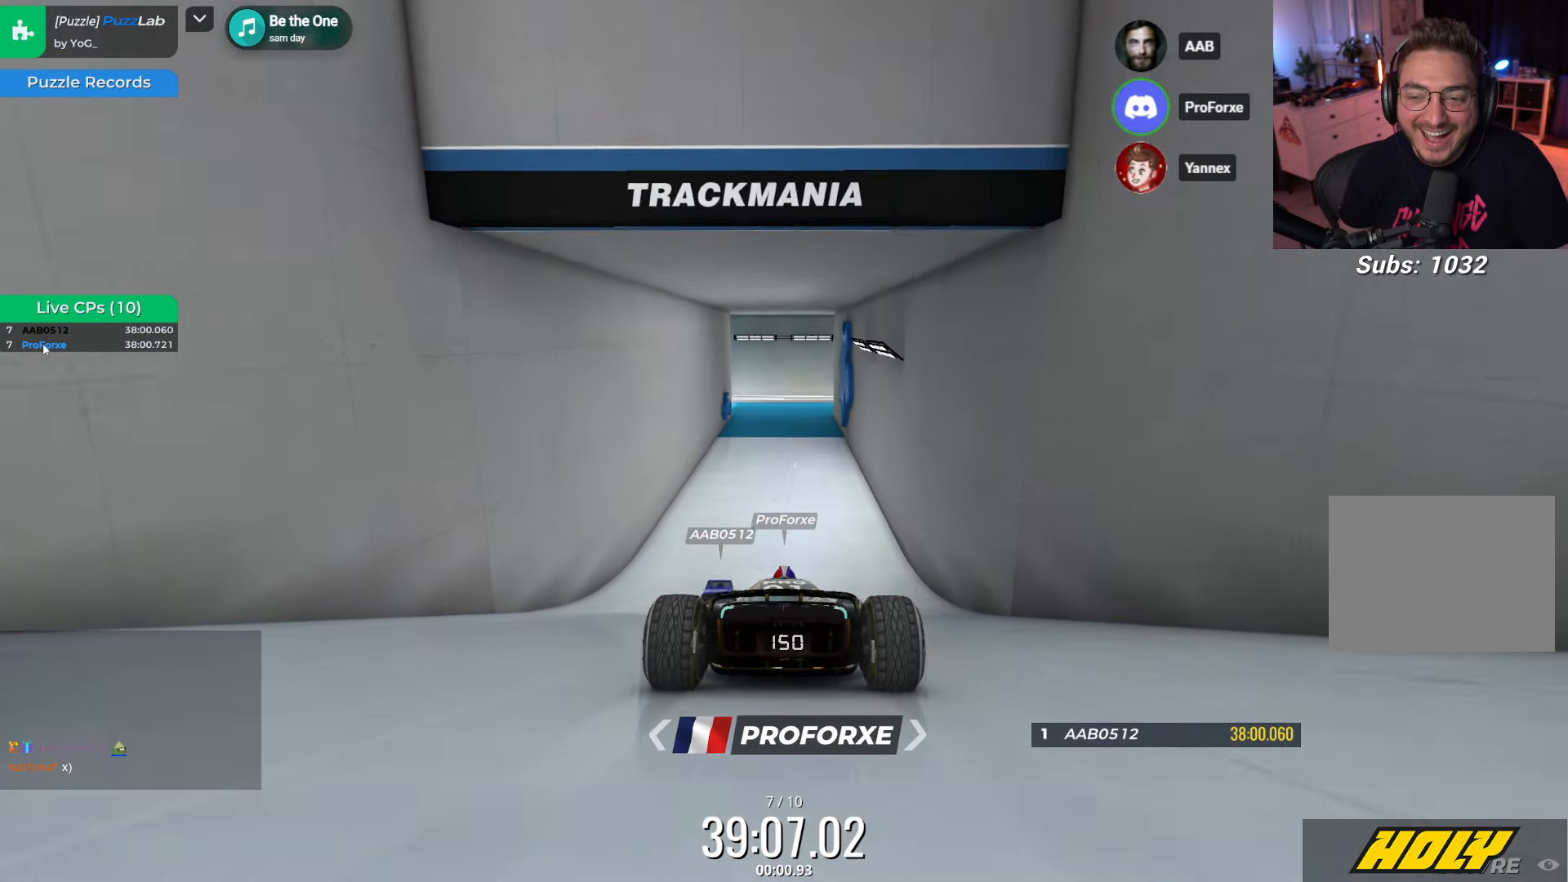
{"keys": ["up"], "events": [[84, "right", "up"]]}
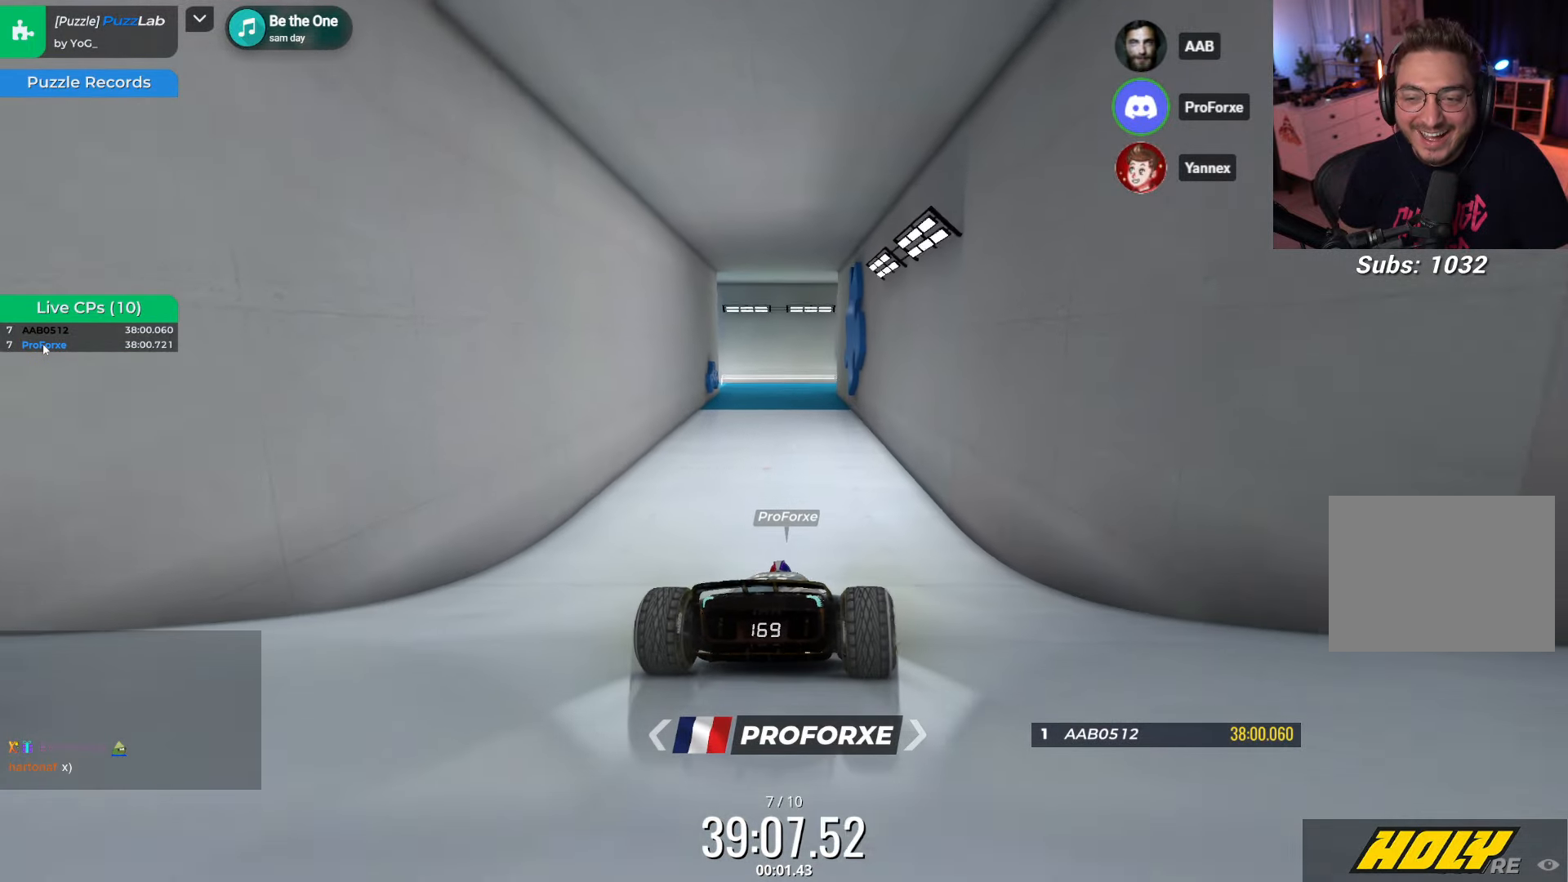
{"keys": ["up"], "events": []}
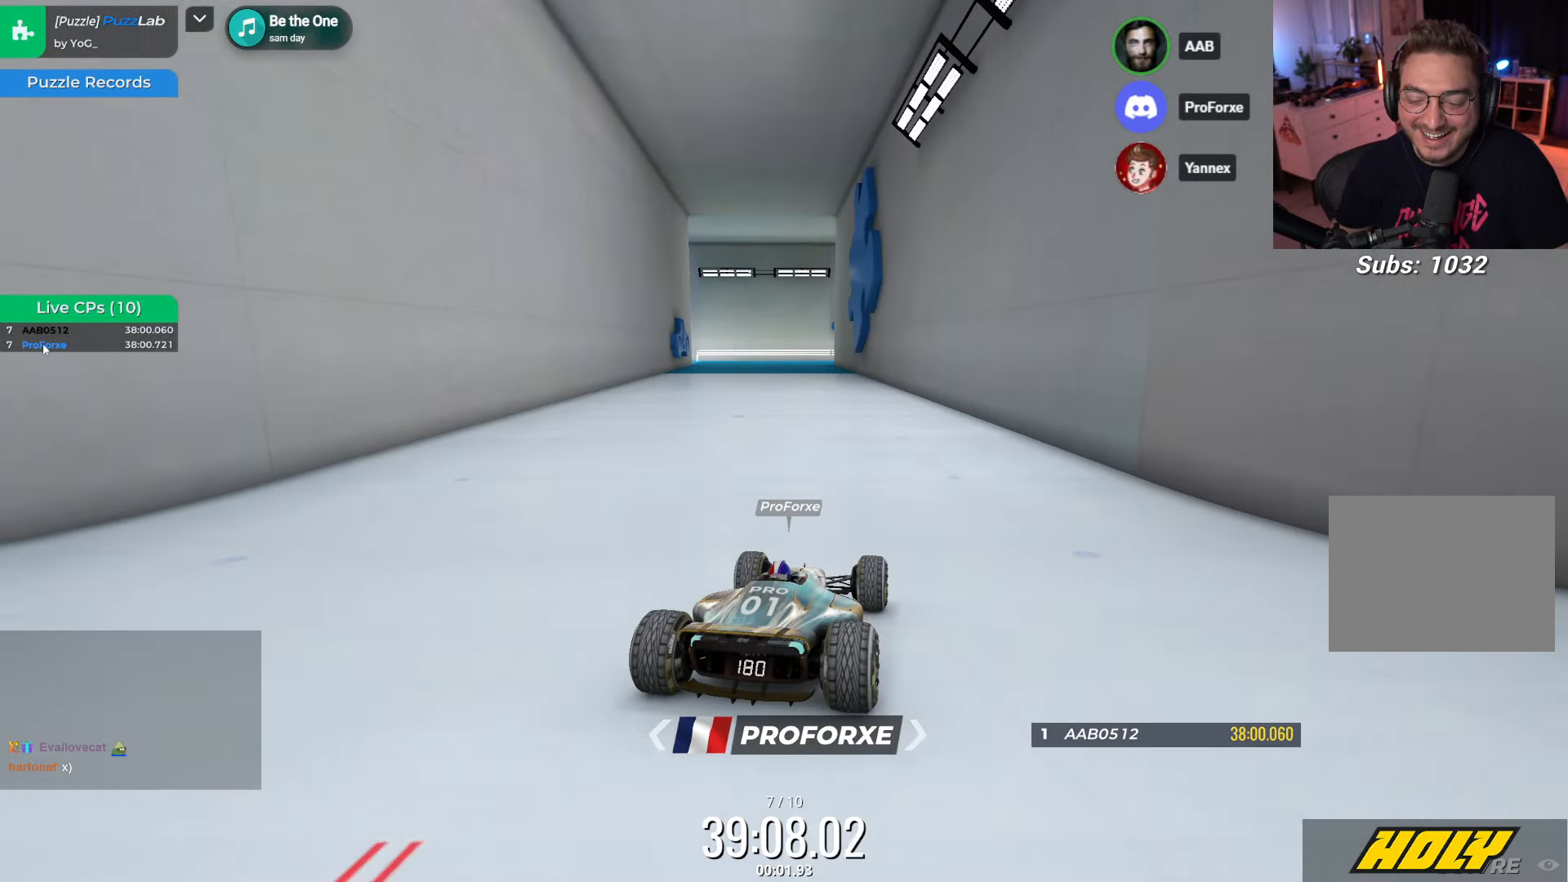
{"keys": ["up"], "events": [[284, "left", "down"], [484, "left", "up"]]}
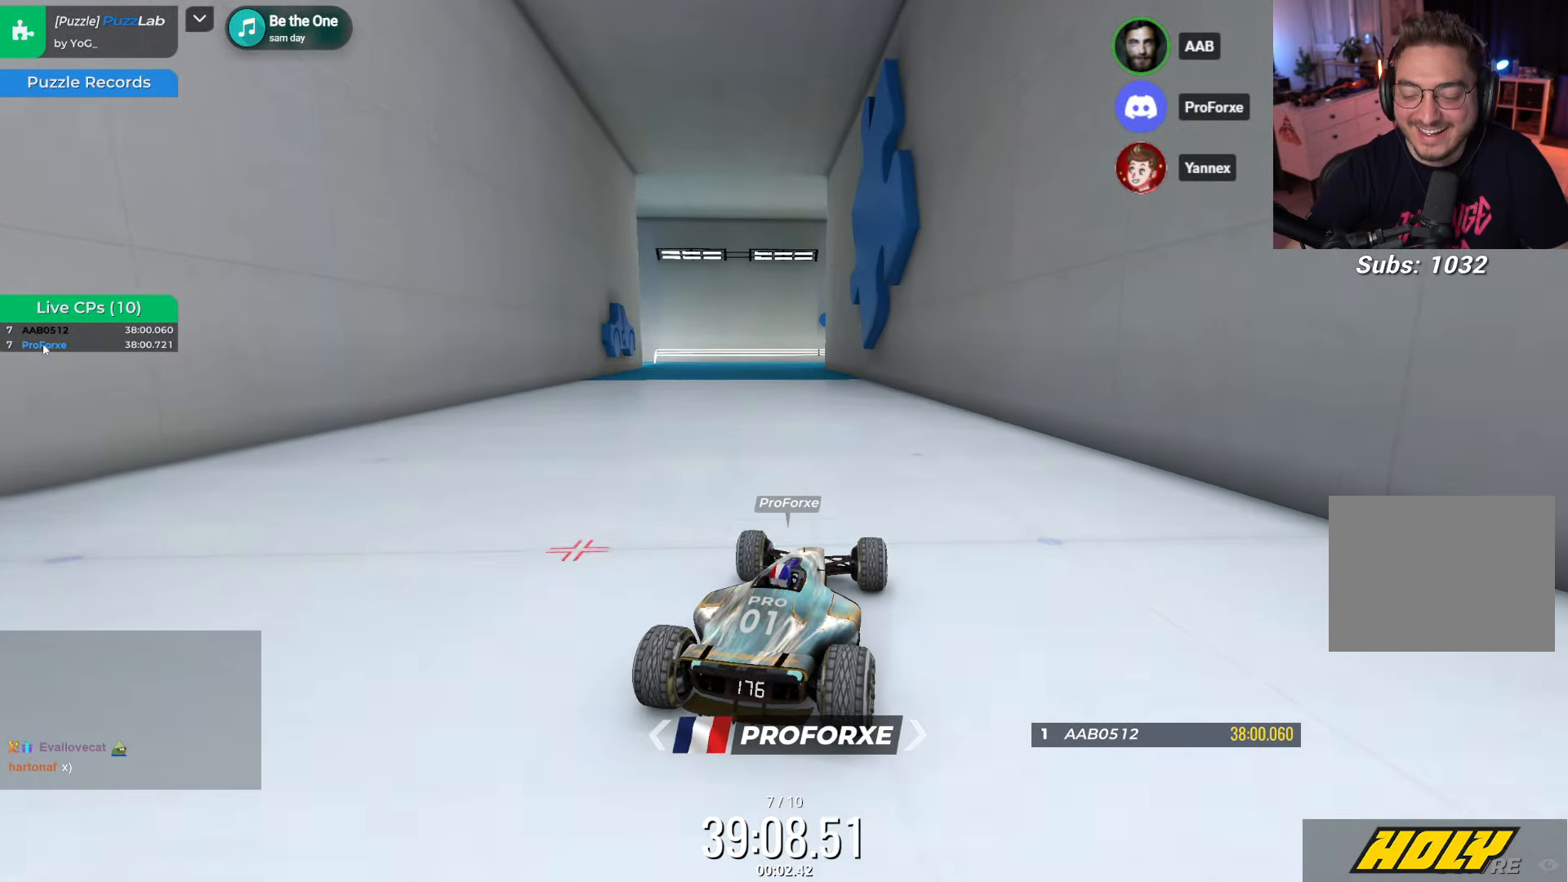
{"keys": ["up"], "events": []}
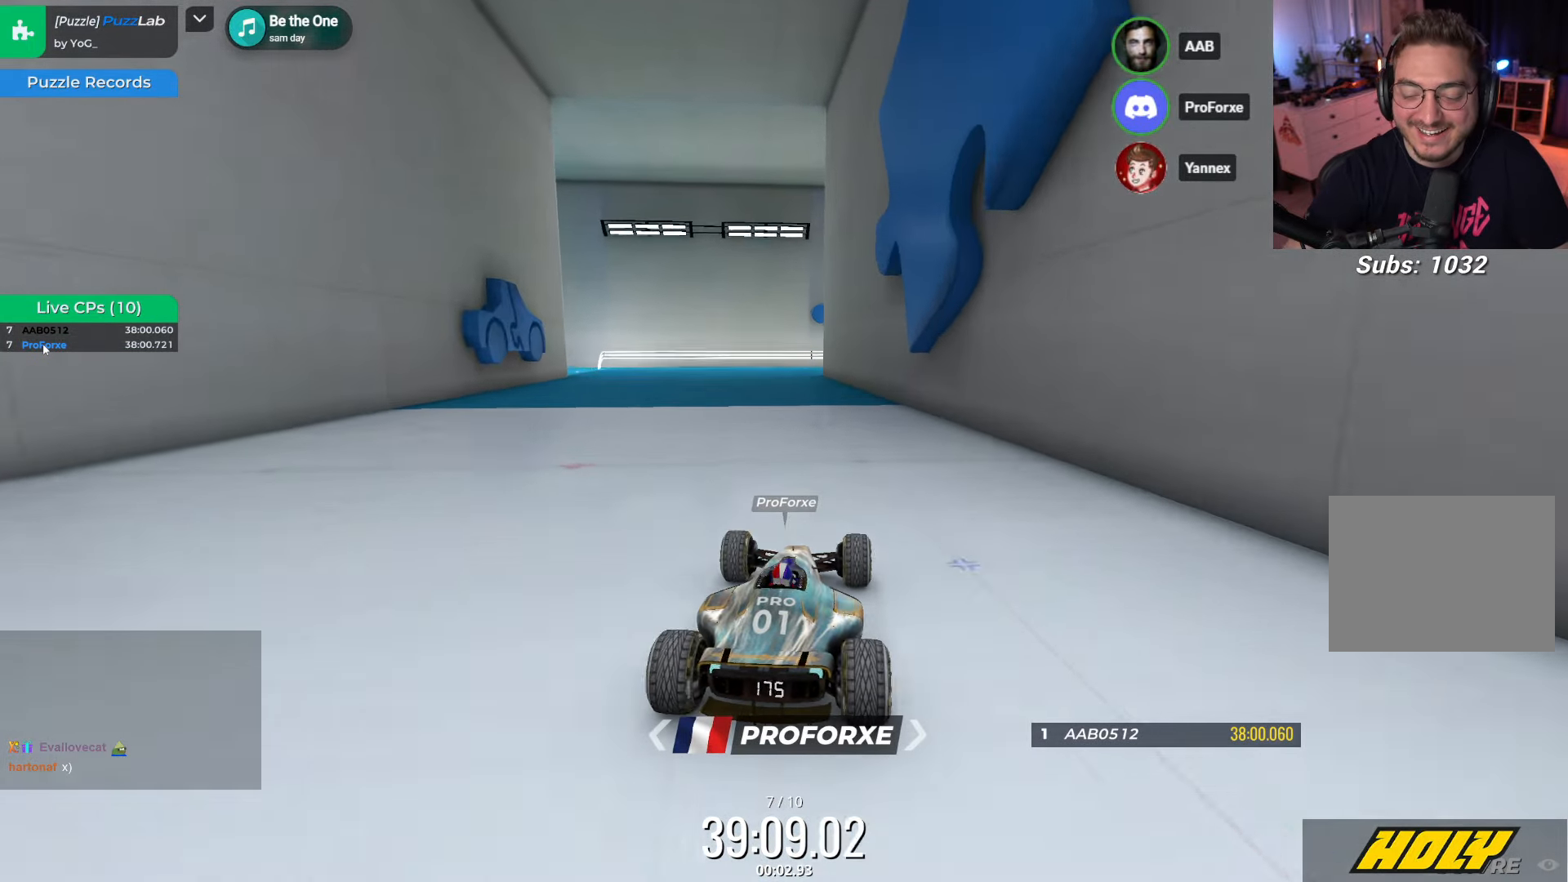
{"keys": ["up"], "events": [[50, "left", "down"], [467, "left", "up"]]}
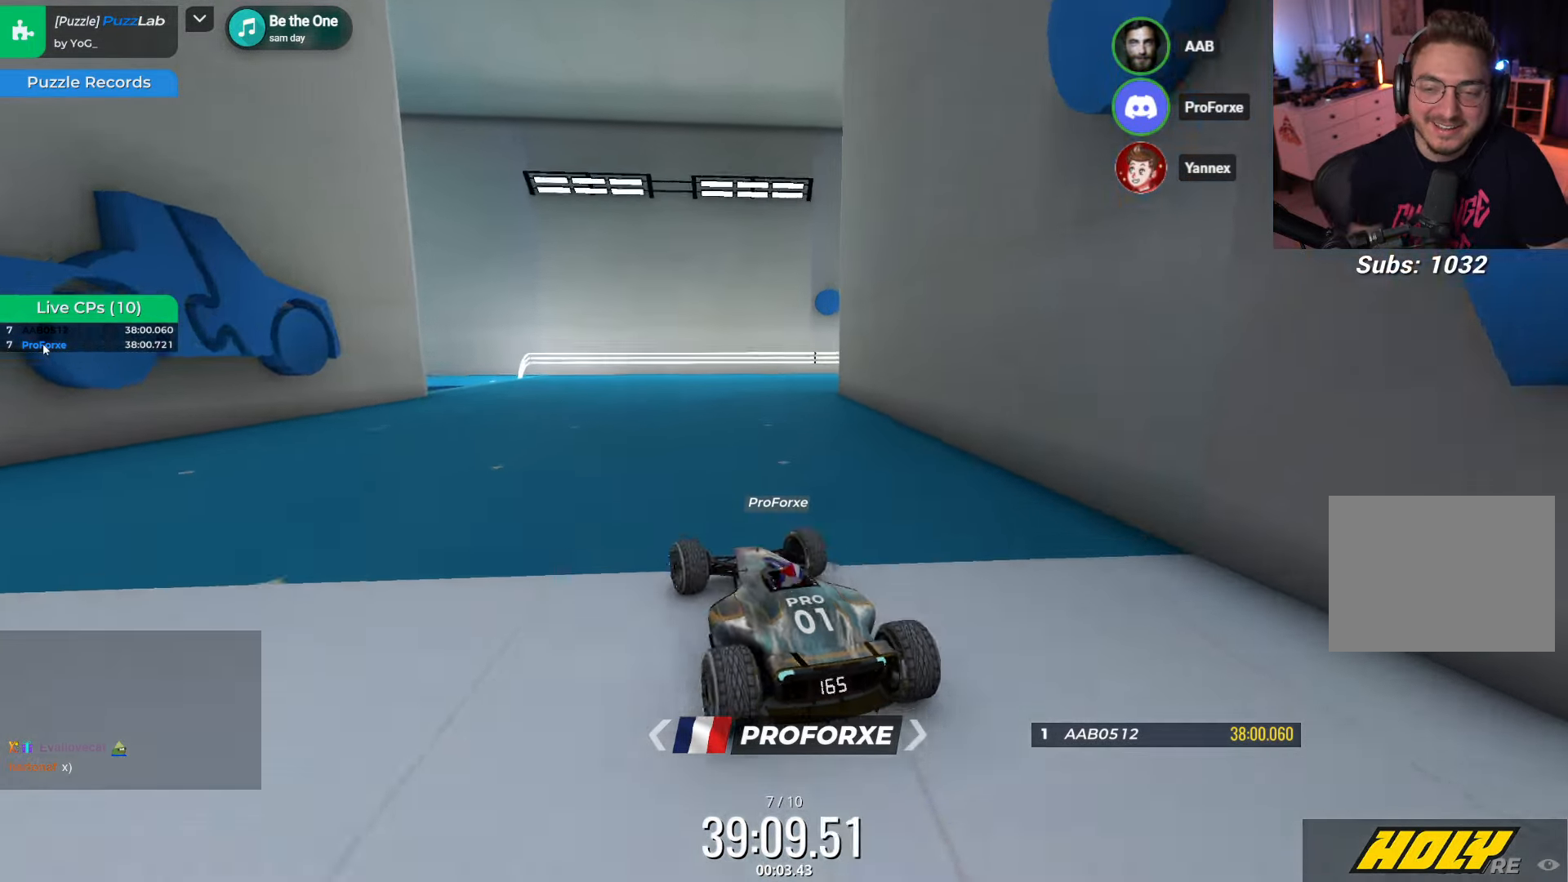
{"keys": ["up"], "events": [[67, "left", "down"], [433, "left", "up"]]}
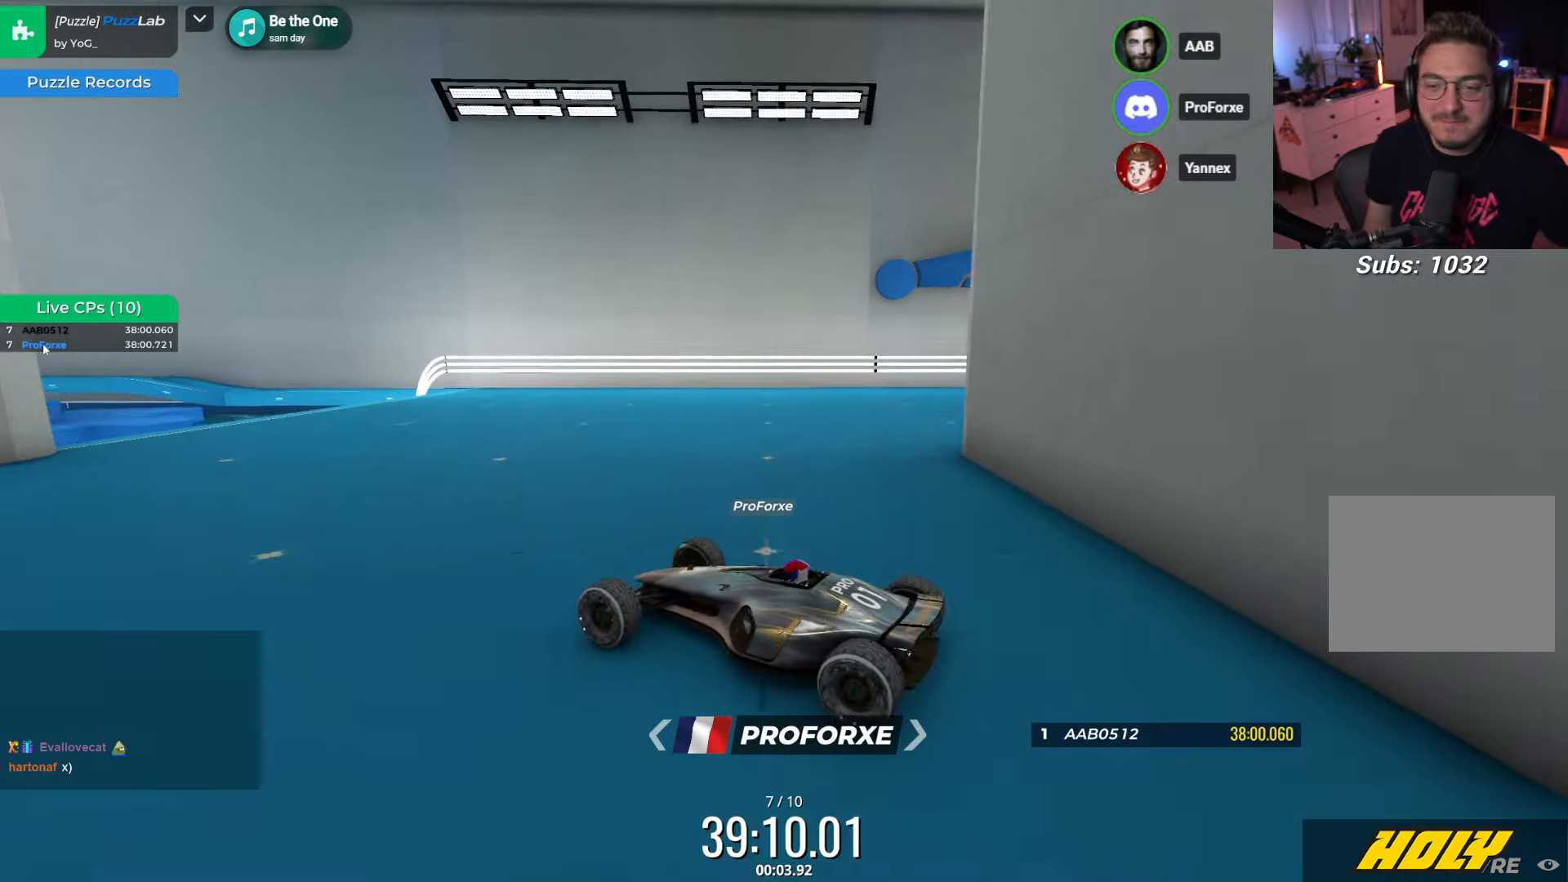
{"keys": ["up"], "events": []}
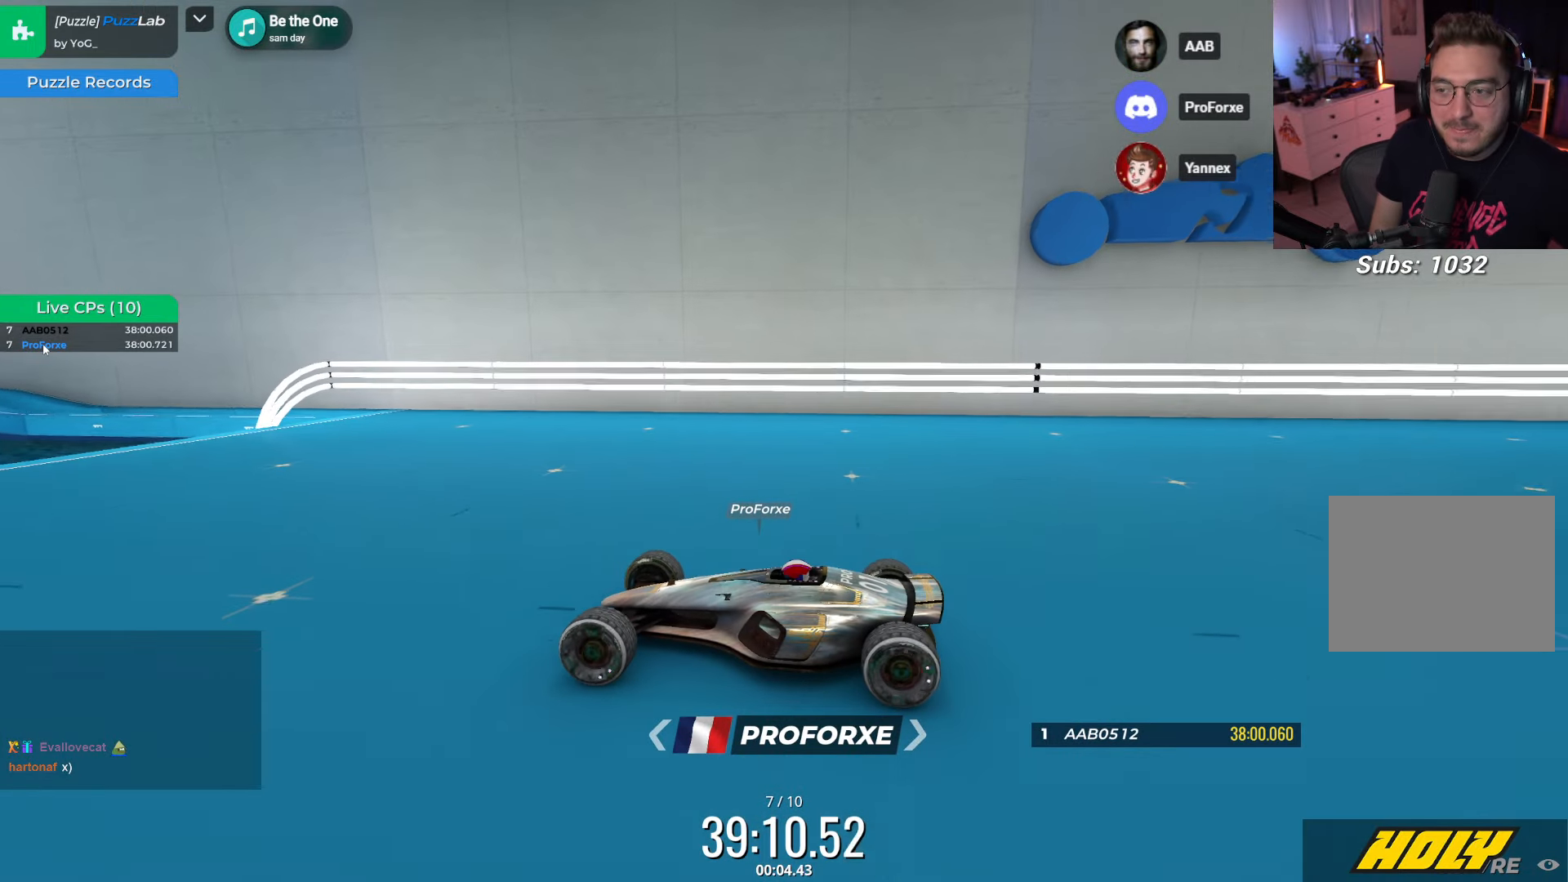
{"keys": ["up"], "events": [[266, "right", "down"], [400, "right", "up"]]}
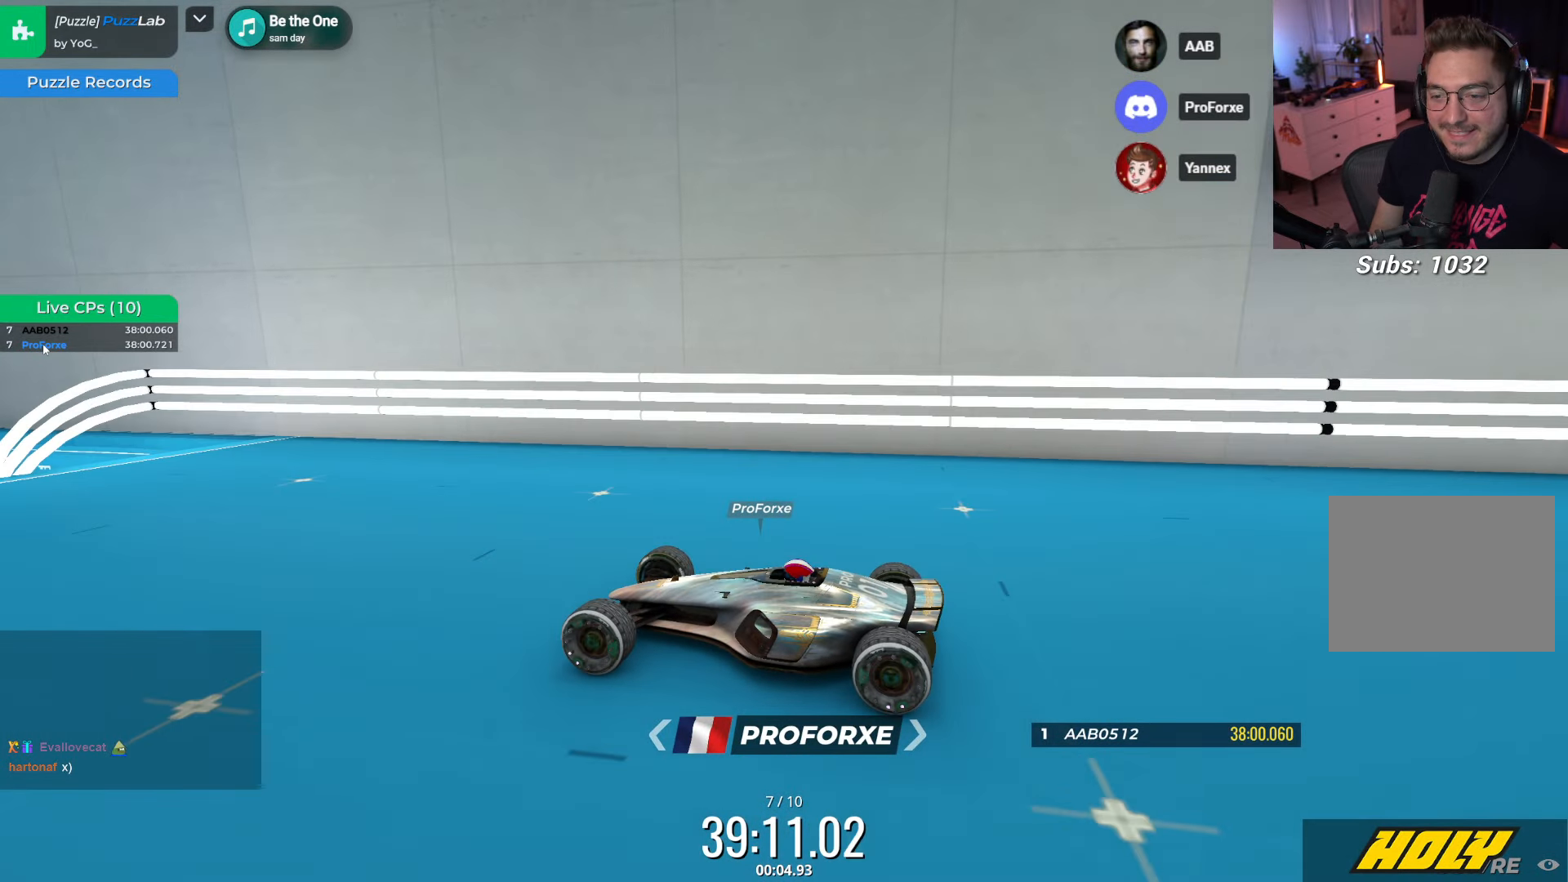
{"keys": ["left", "up"], "events": [[133, "left", "down"]]}
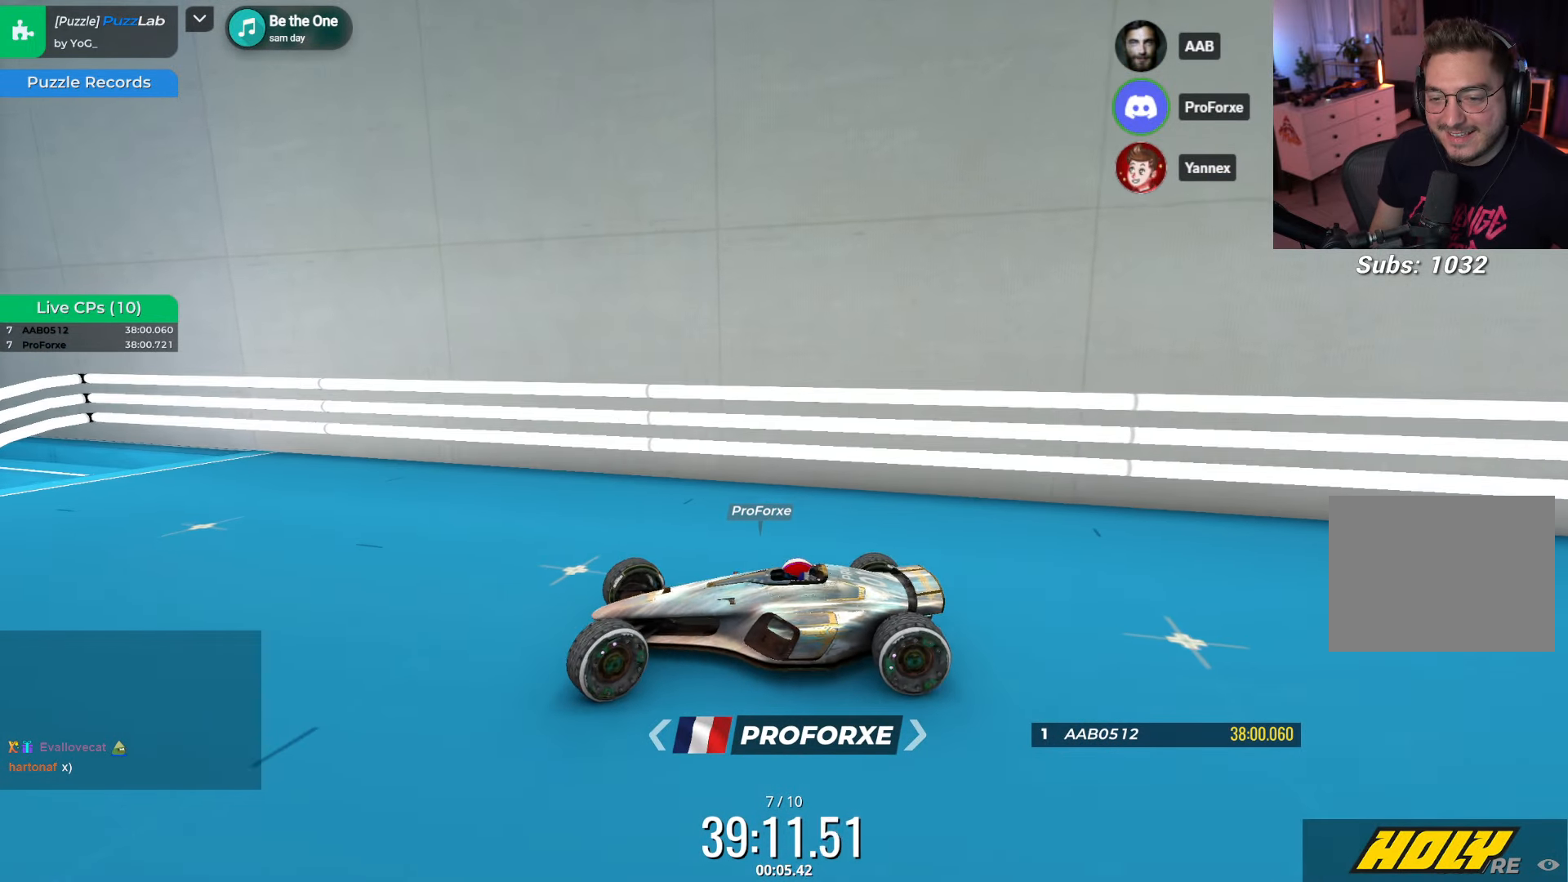
{"keys": ["right", "up"], "events": [[166, "left", "up"], [333, "right", "down"]]}
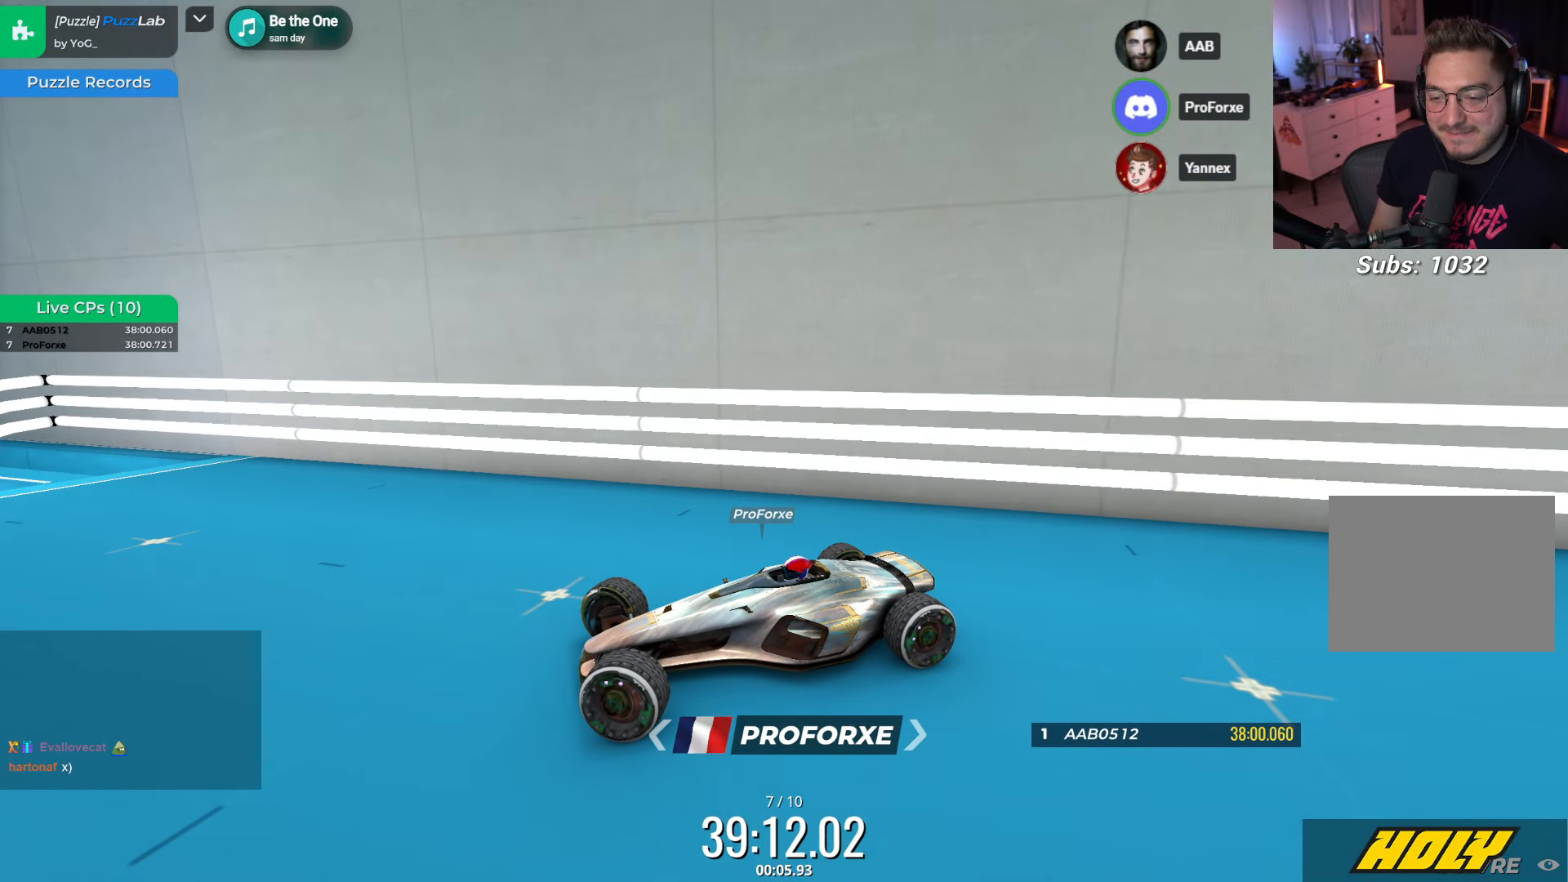
{"keys": ["right", "up"], "events": []}
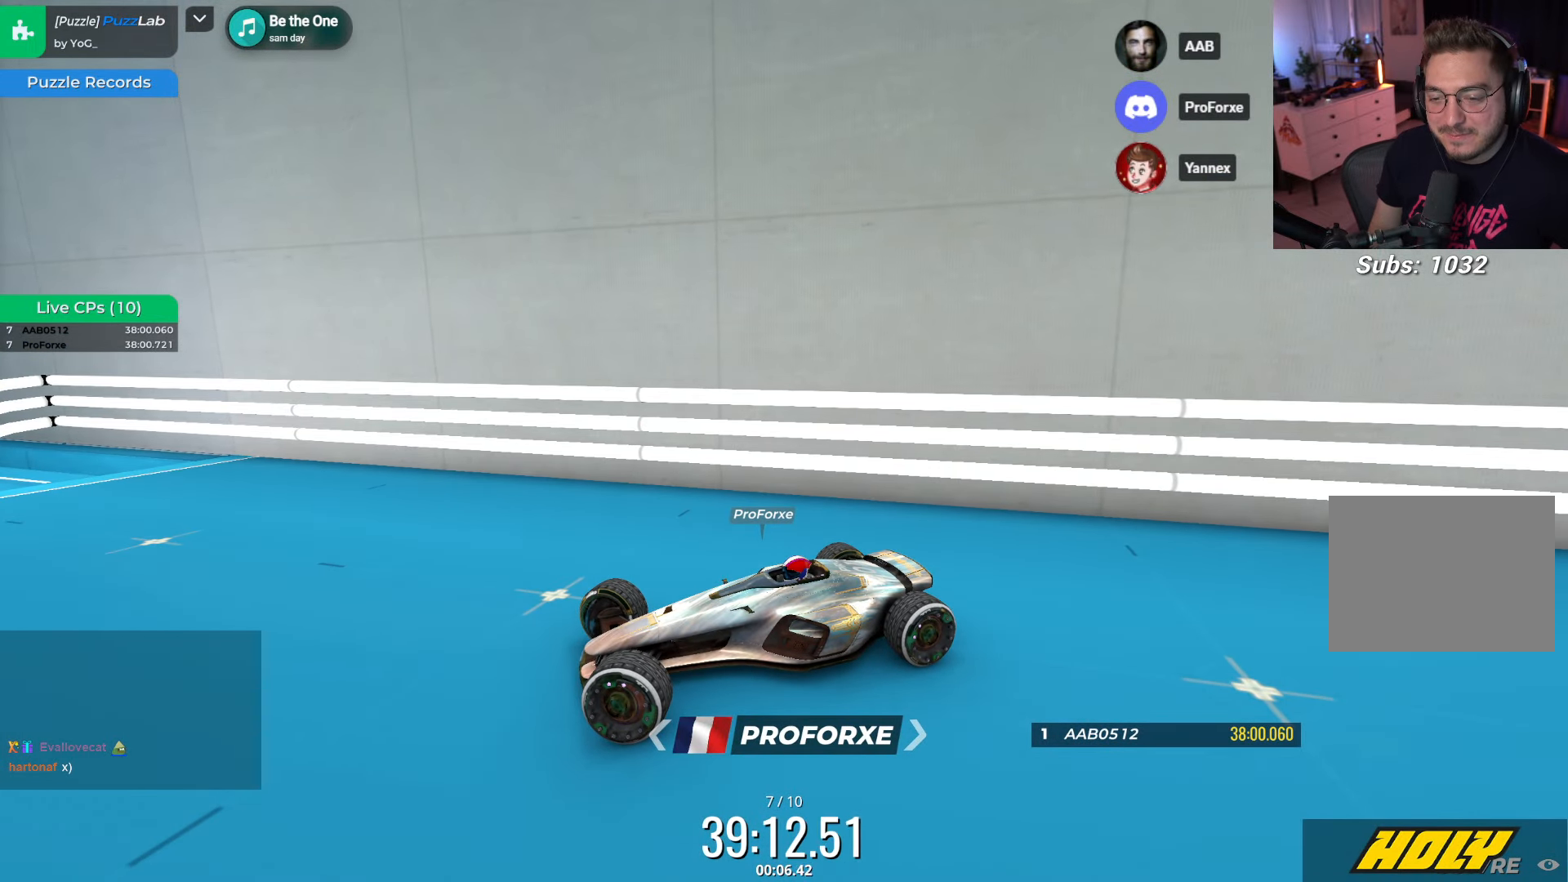
{"keys": ["right", "up"], "events": []}
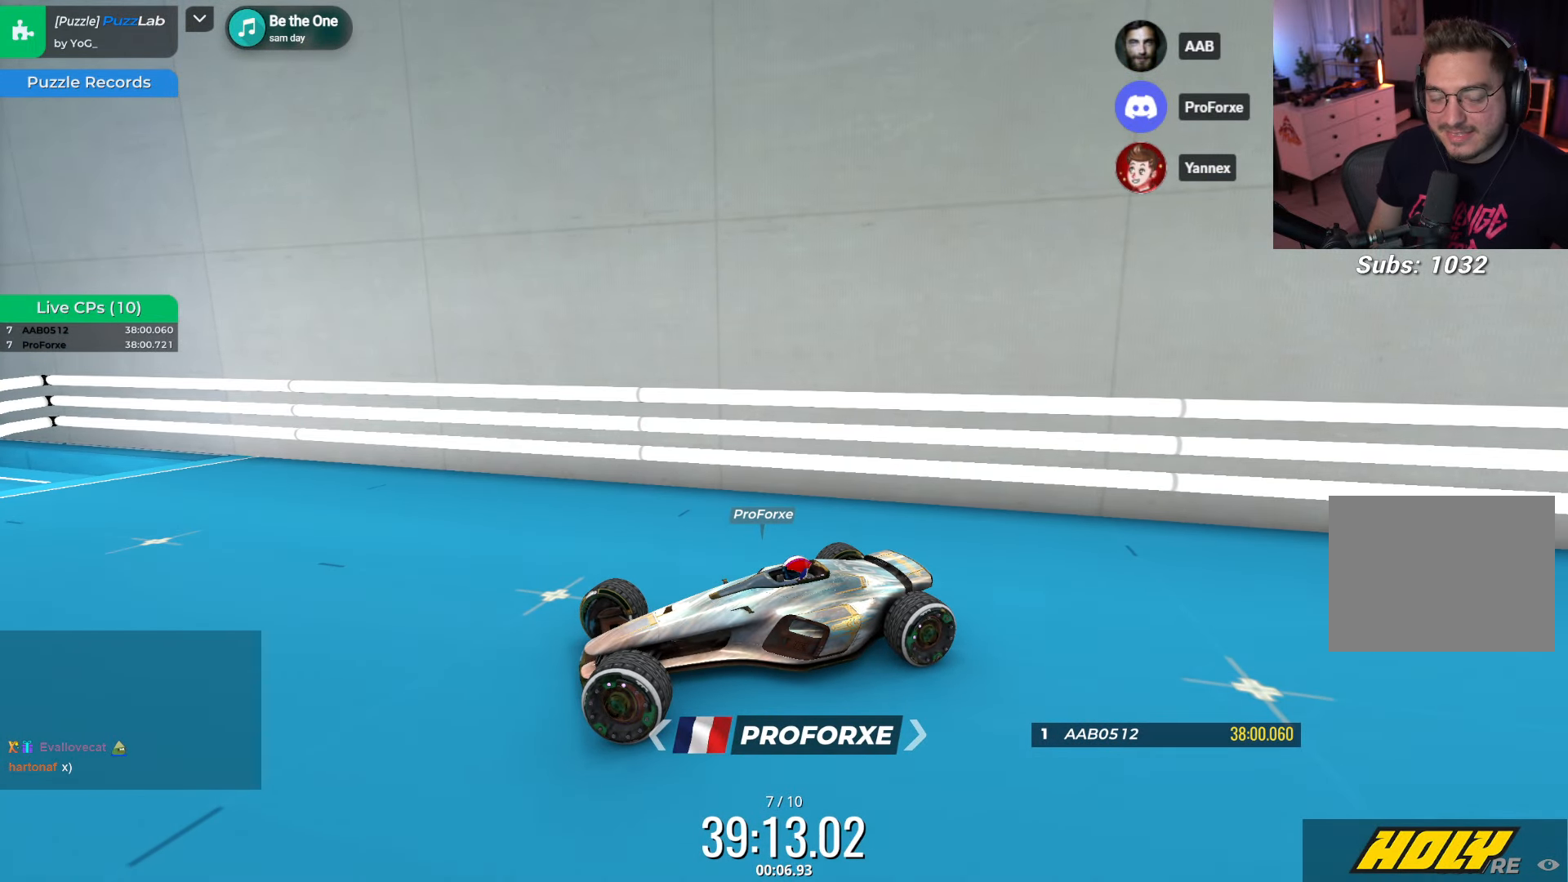
{"keys": ["right", "up"], "events": []}
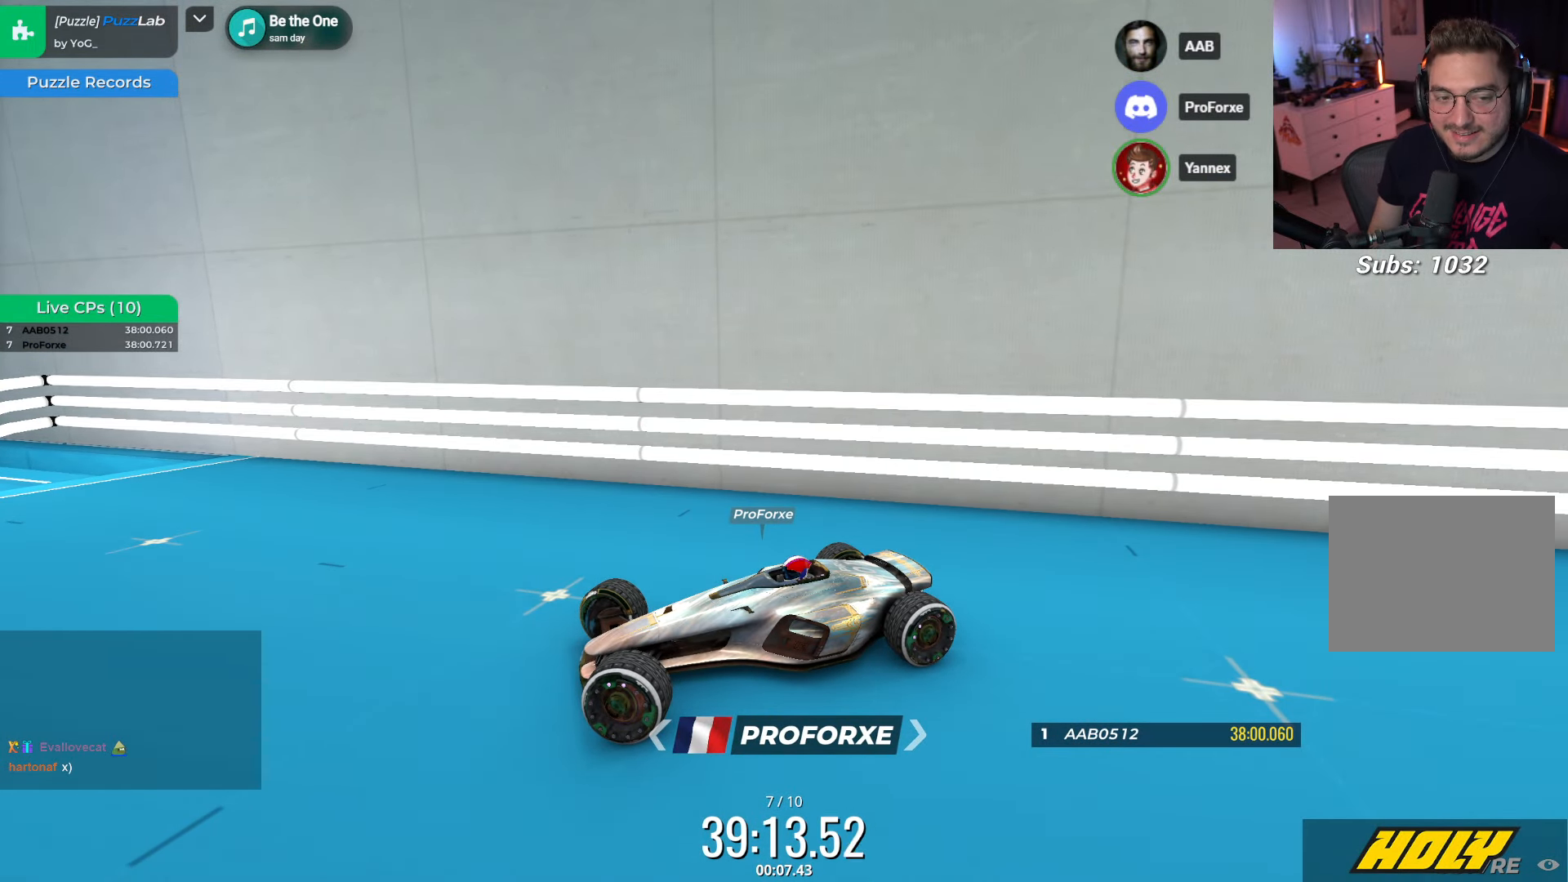
{"keys": ["right", "up"], "events": []}
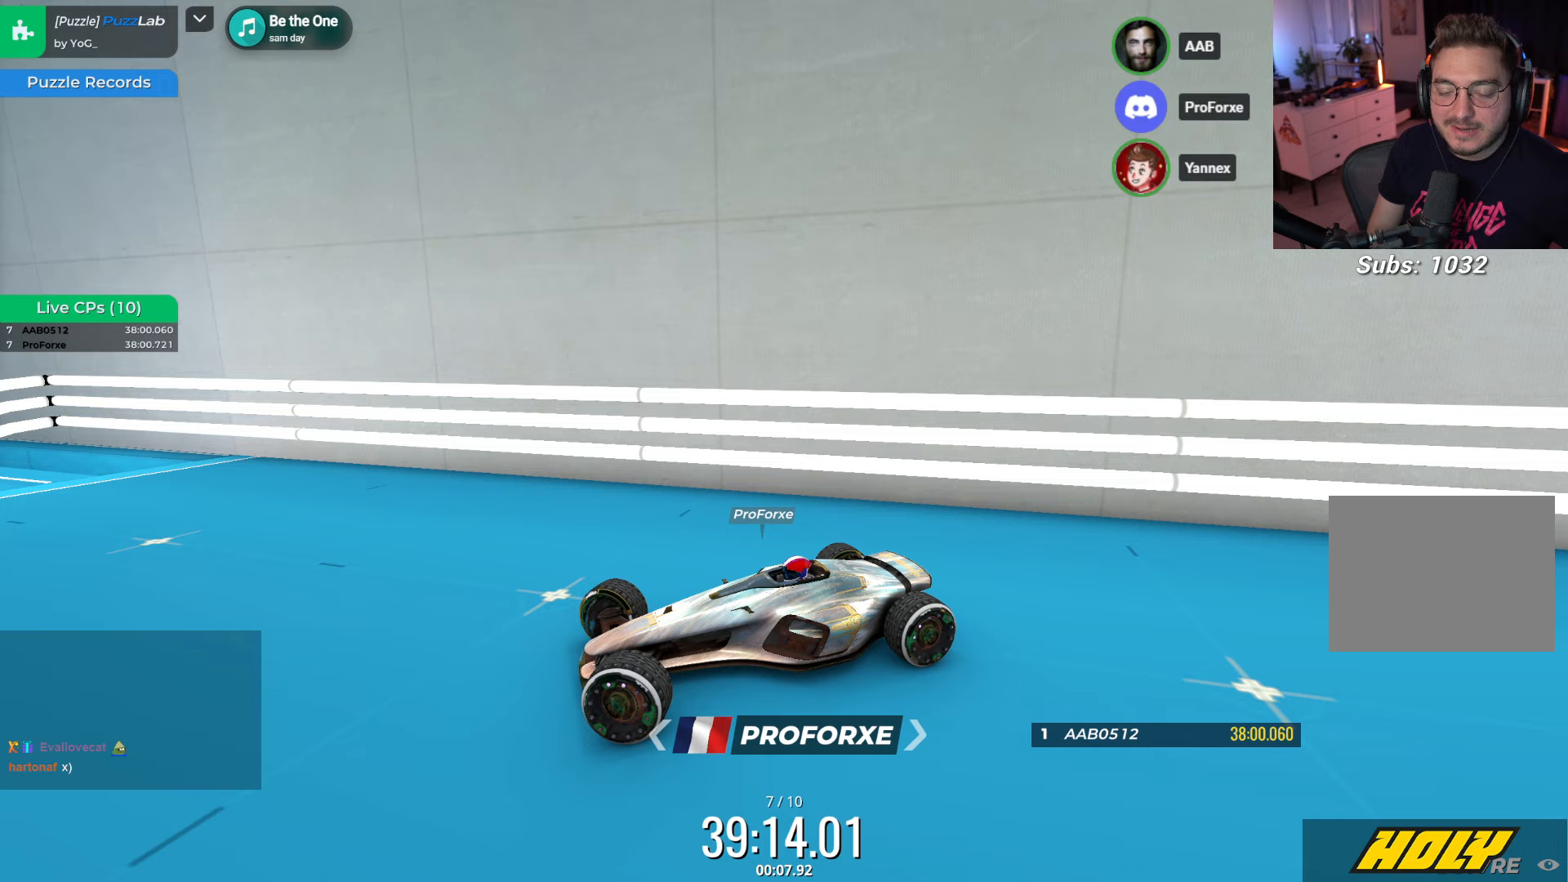
{"keys": ["up"], "events": [[267, "right", "up"]]}
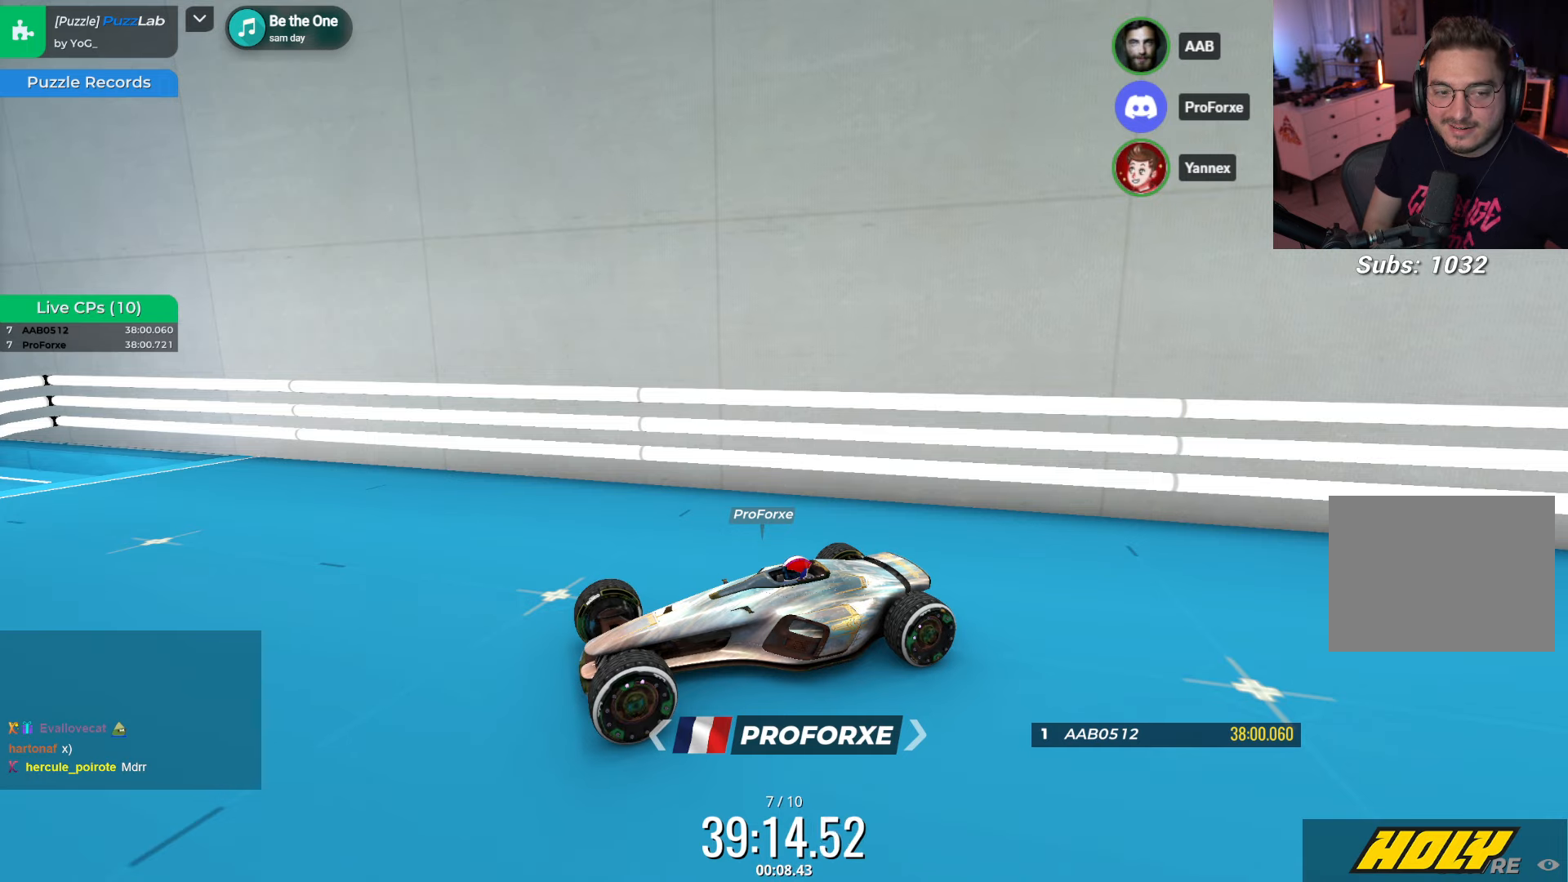
{"keys": ["up"], "events": []}
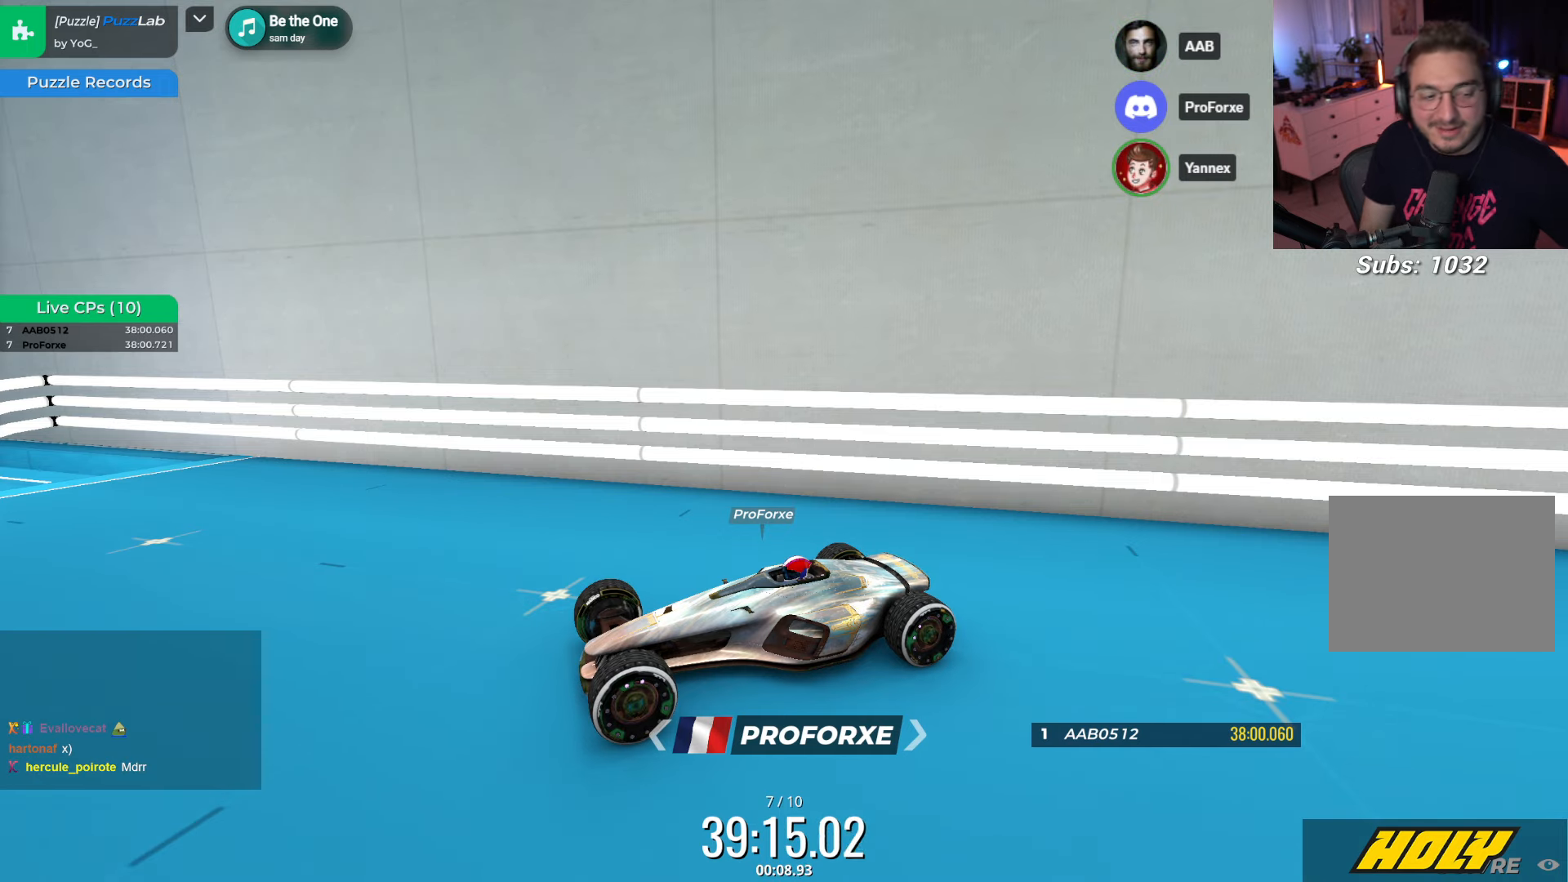
{"keys": ["left", "up"], "events": [[83, "left", "down"], [150, "up", "up"], [350, "up", "down"]]}
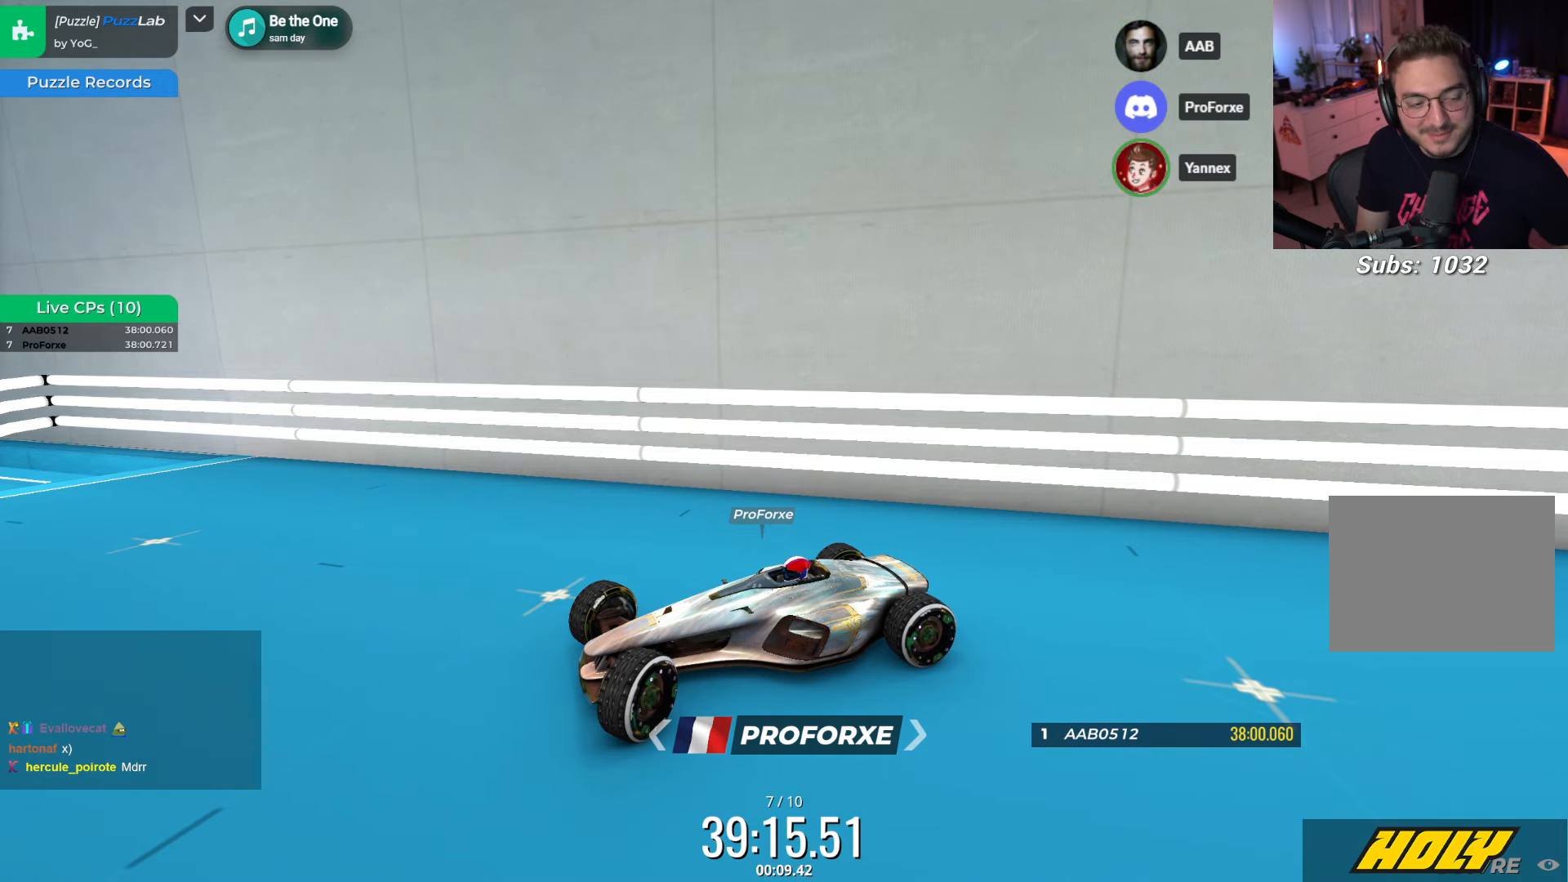
{"keys": ["left"], "events": [[317, "up", "up"]]}
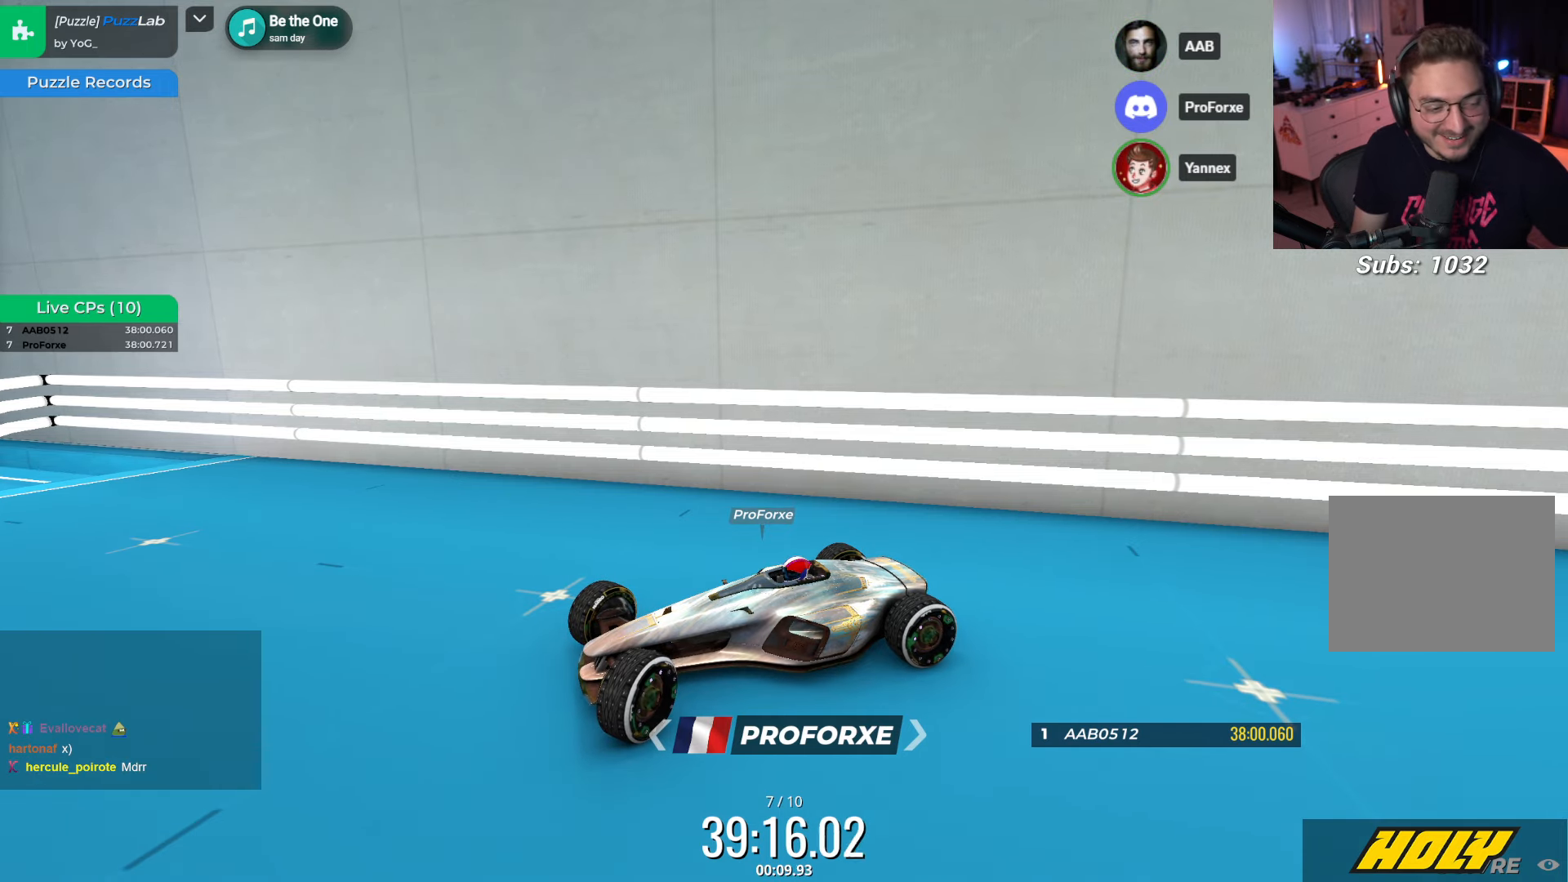
{"keys": ["left"], "events": []}
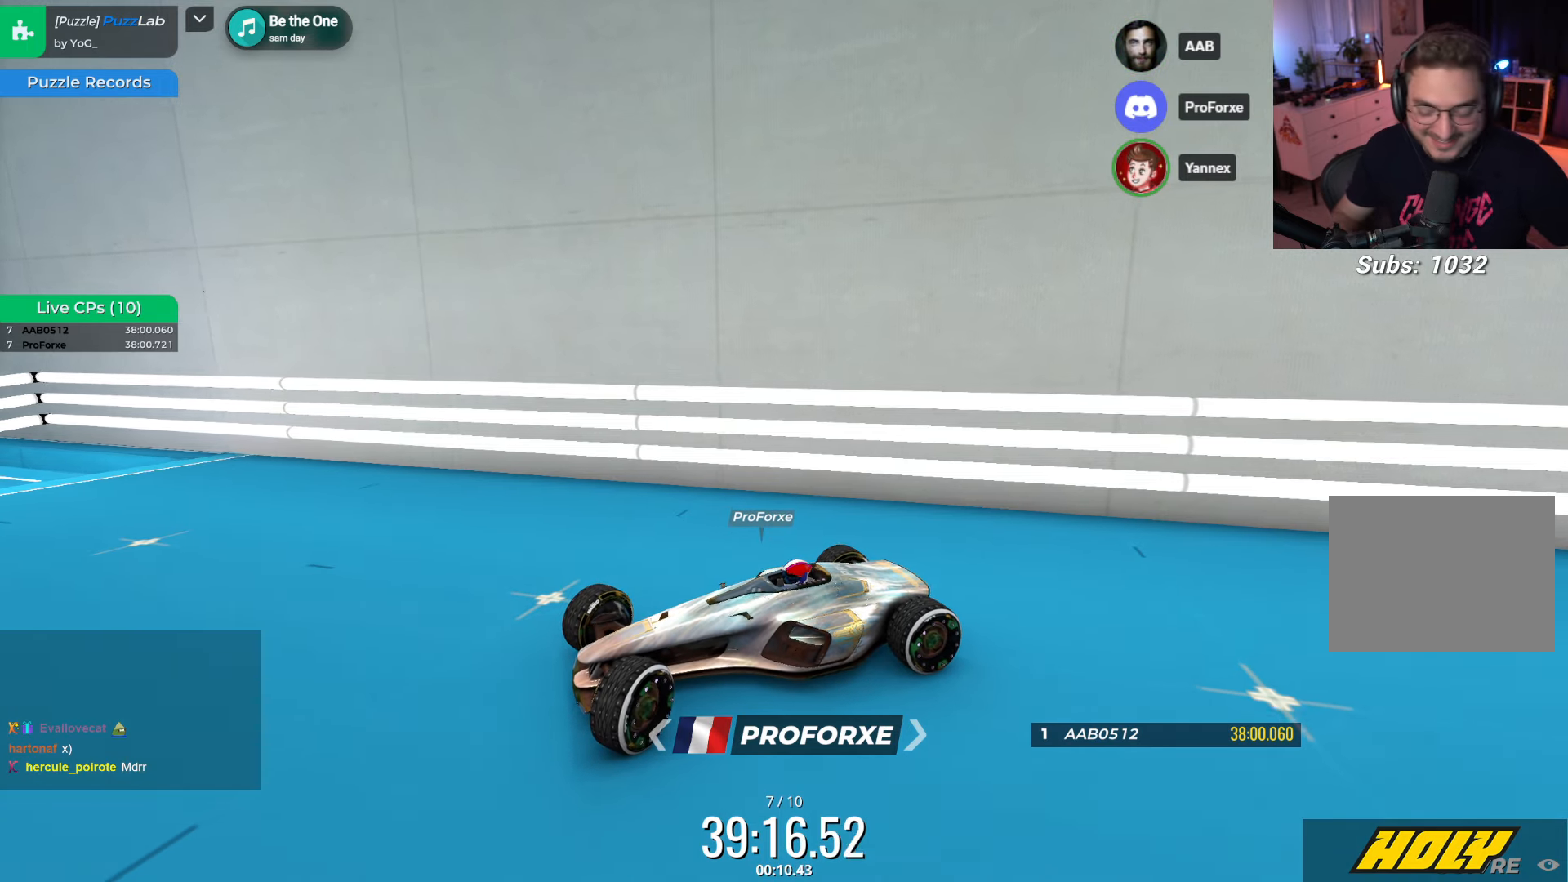
{"keys": [], "events": [[417, "left", "up"]]}
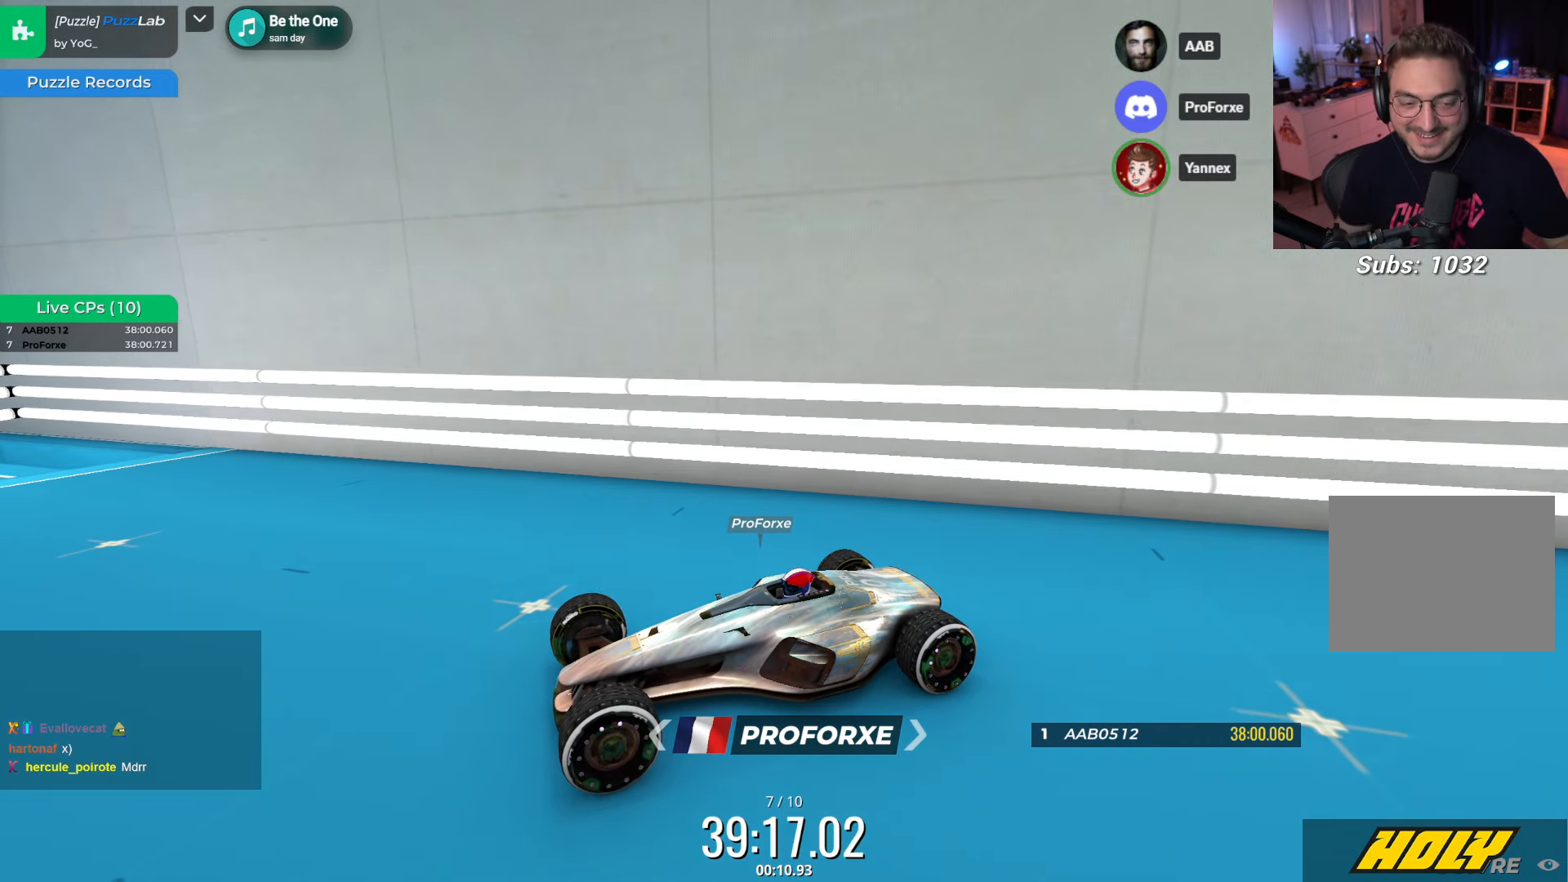
{"keys": ["left"], "events": [[33, "up", "down"], [233, "left", "down"], [450, "up", "up"]]}
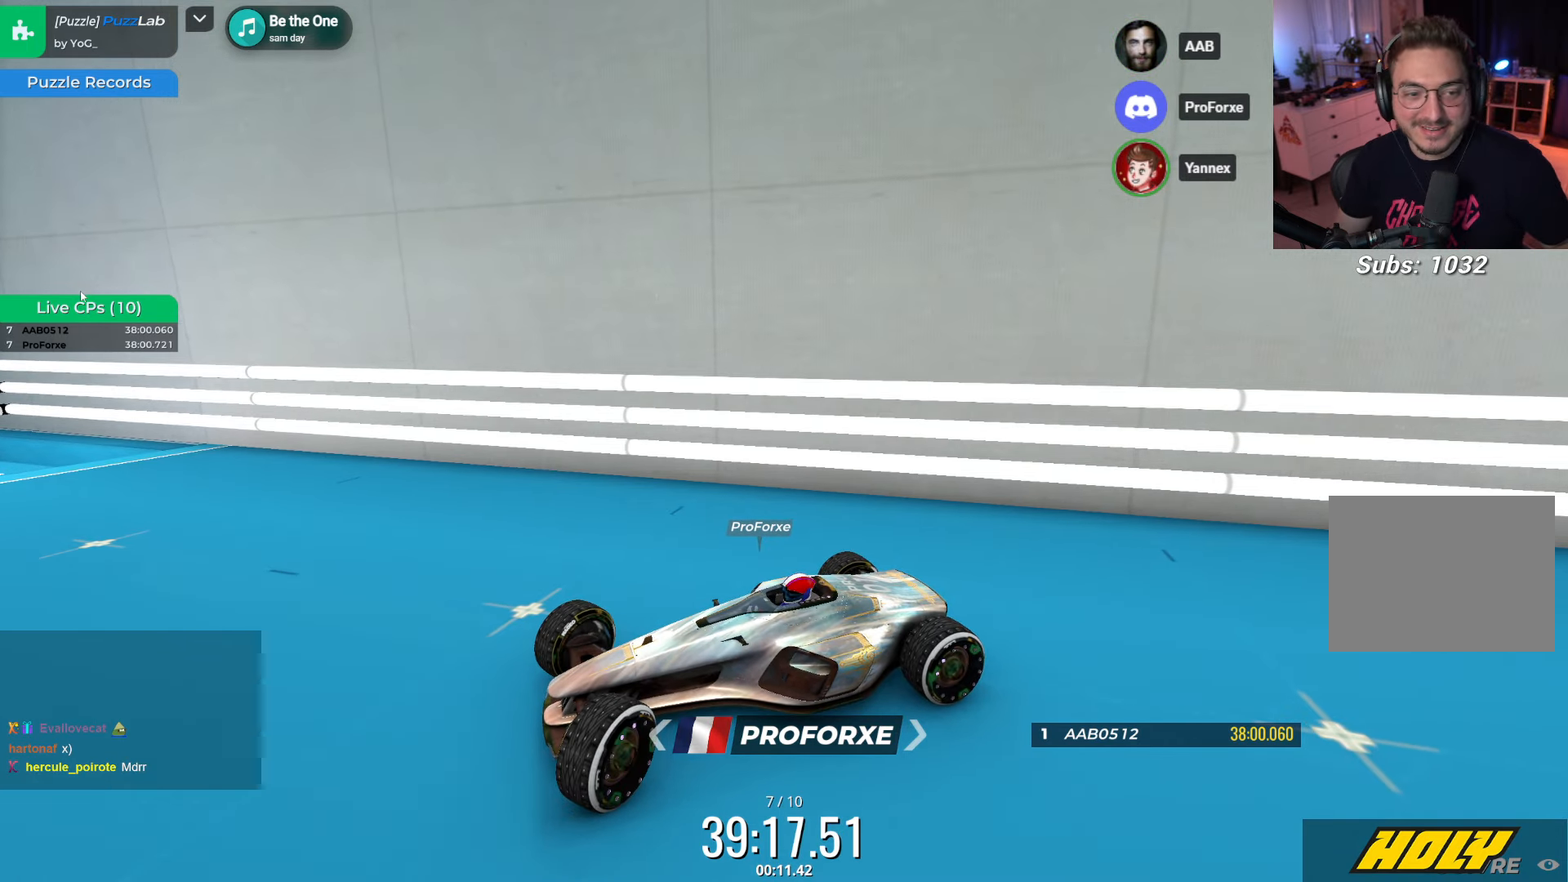
{"keys": [], "events": [[267, "left", "up"]]}
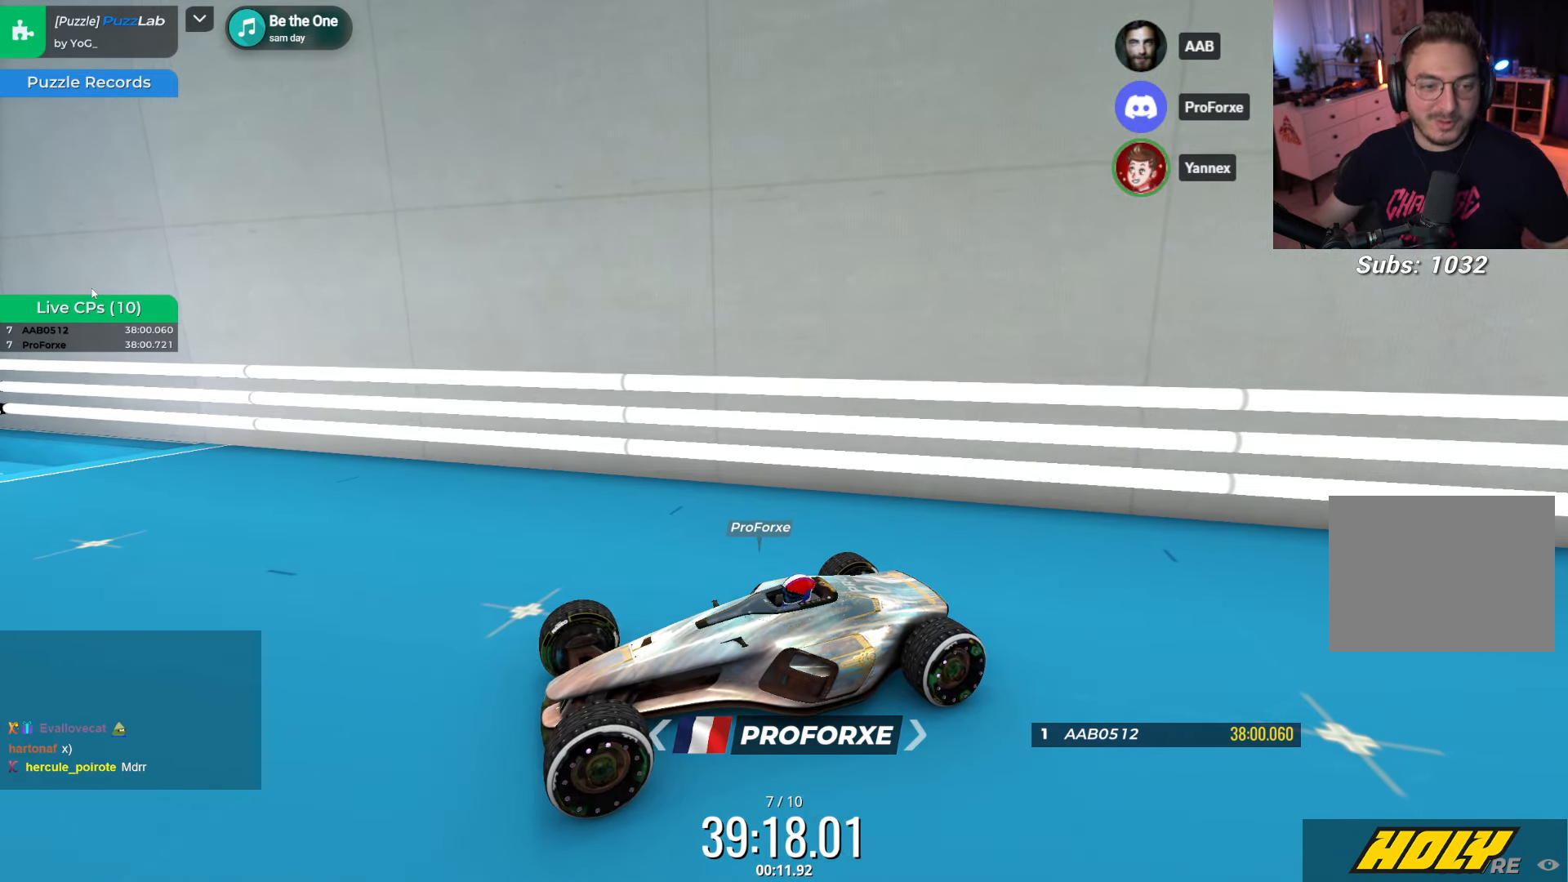
{"keys": [], "events": []}
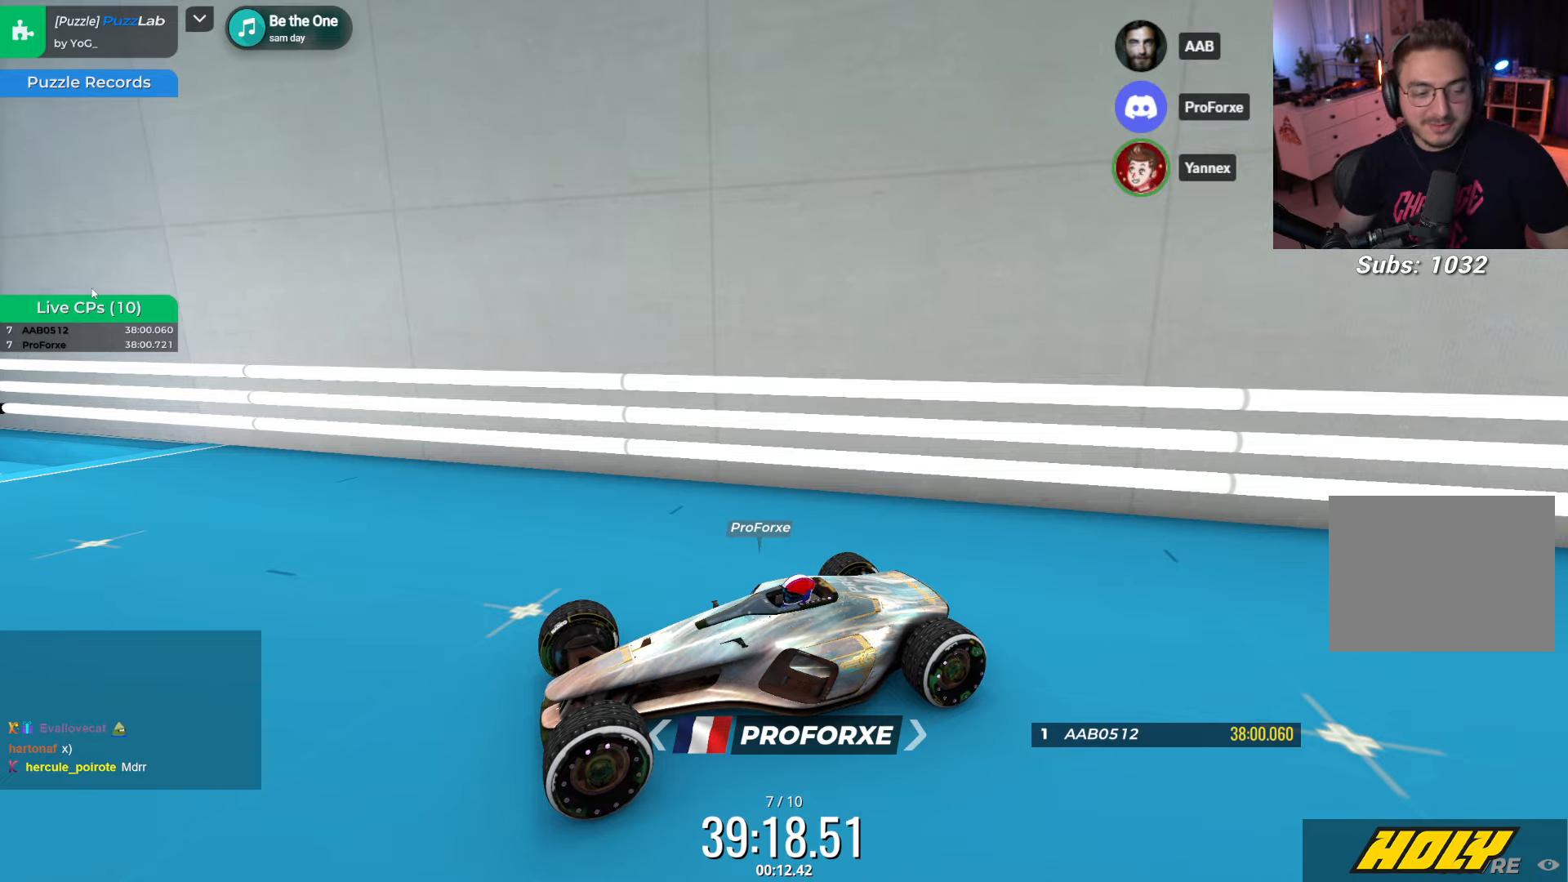
{"keys": [], "events": []}
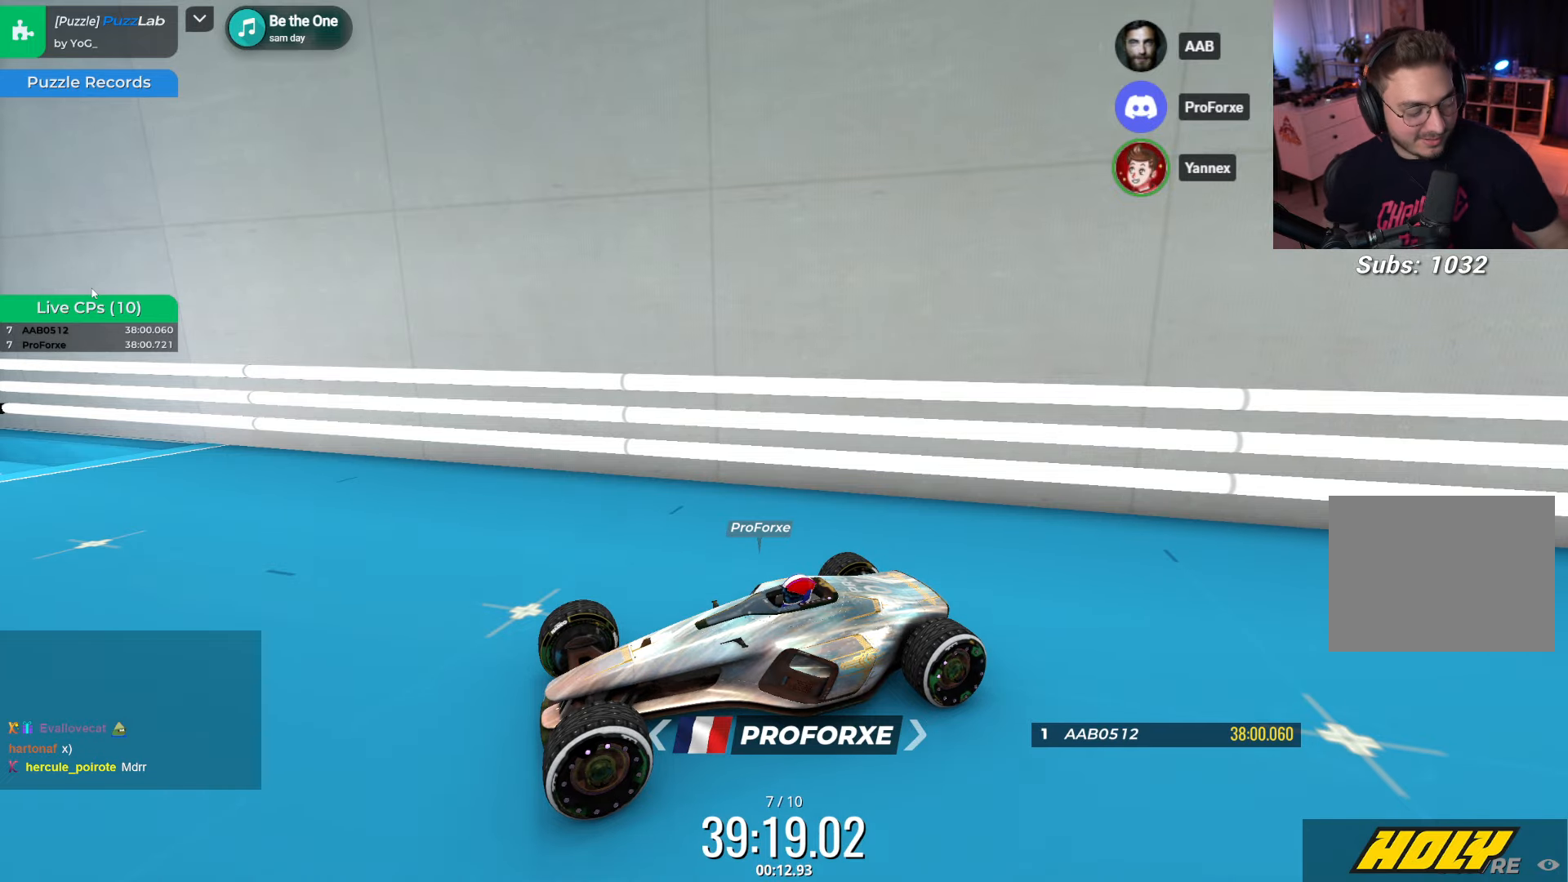
{"keys": ["up"], "events": [[467, "up", "down"]]}
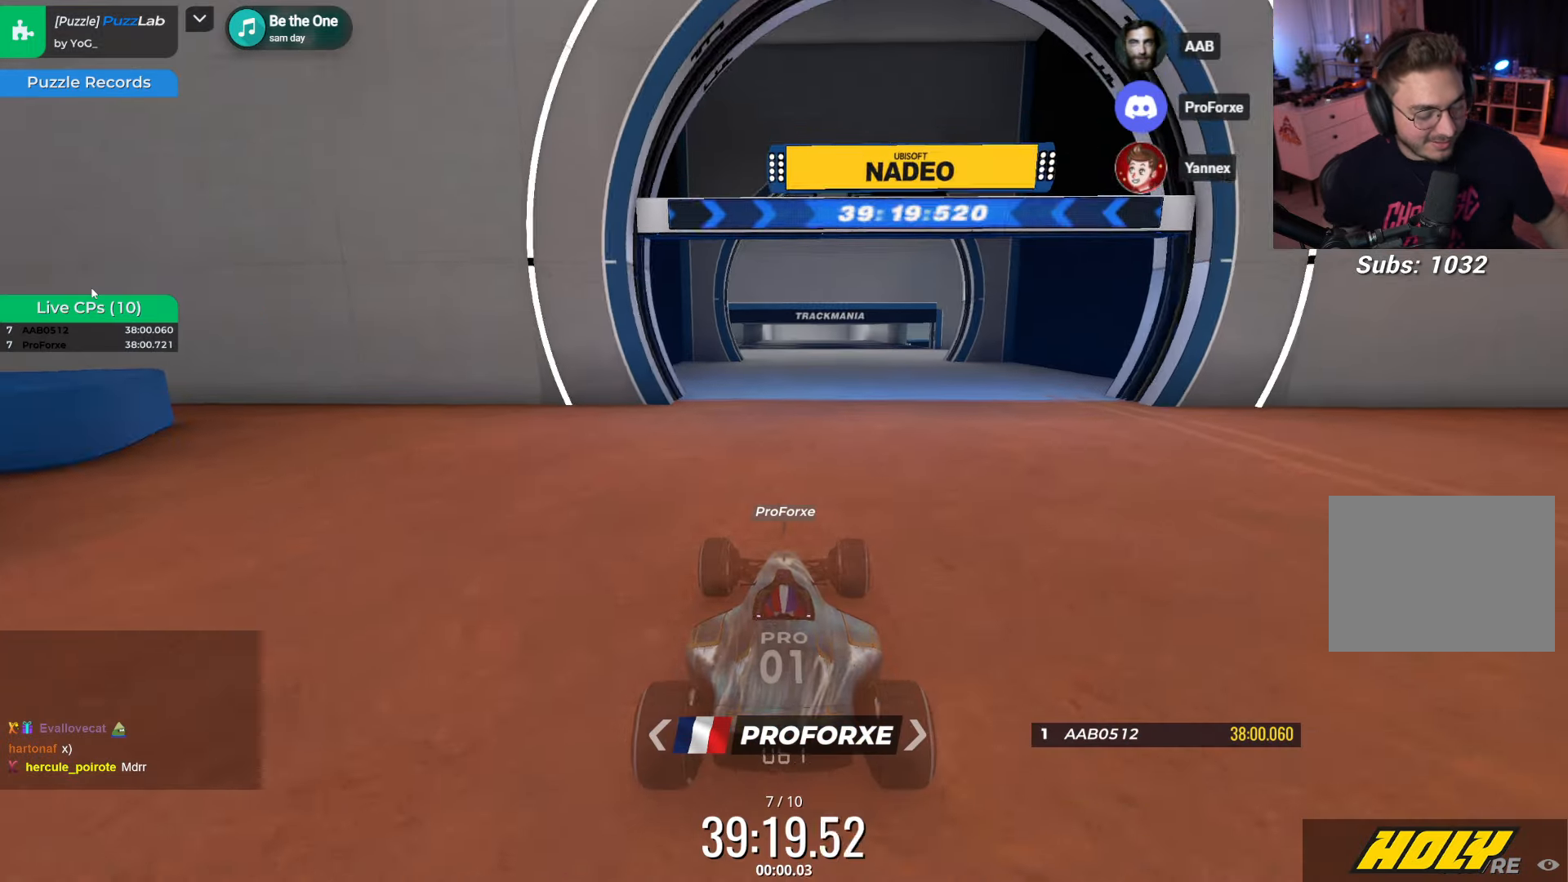
{"keys": ["up"], "events": [[100, "right", "down"], [184, "right", "up"], [417, "up", "up"], [484, "up", "down"]]}